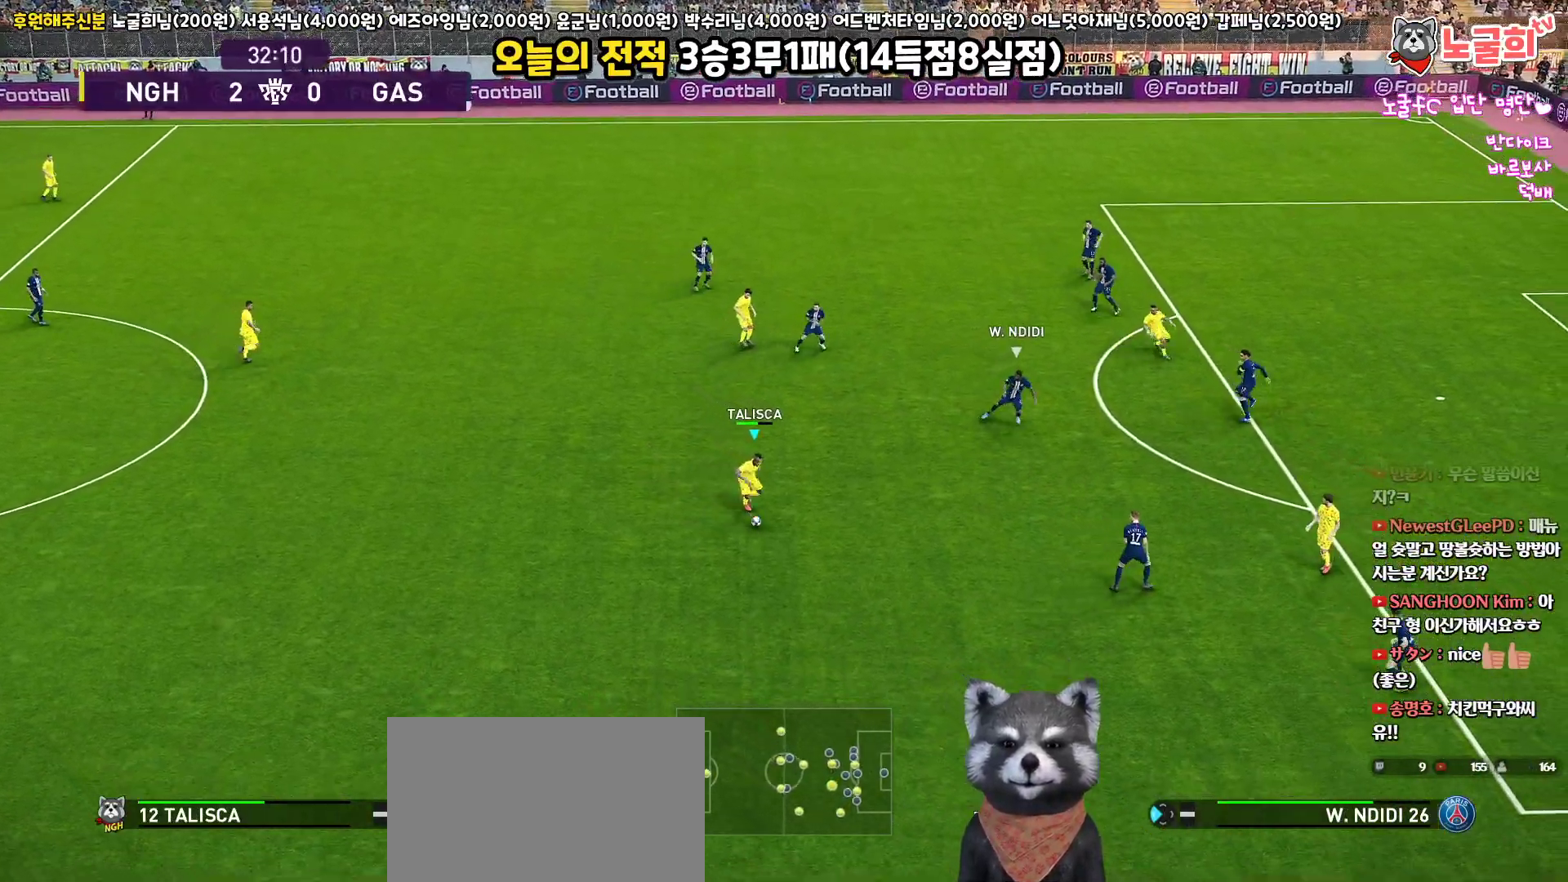
Gameplay with a controller (PlayStation layout); each line is a JSON object with the inputs held at the frame after it. "events" lists button and stick changes between this image and that frame as [ms after this image, input, new state], when the widget could be followed in between. Not read: R1.
{"buttons": ["R2"], "left_stick": "right", "right_stick": "center", "events": [[467, "L3", "up"], [483, "R2", "down"]]}
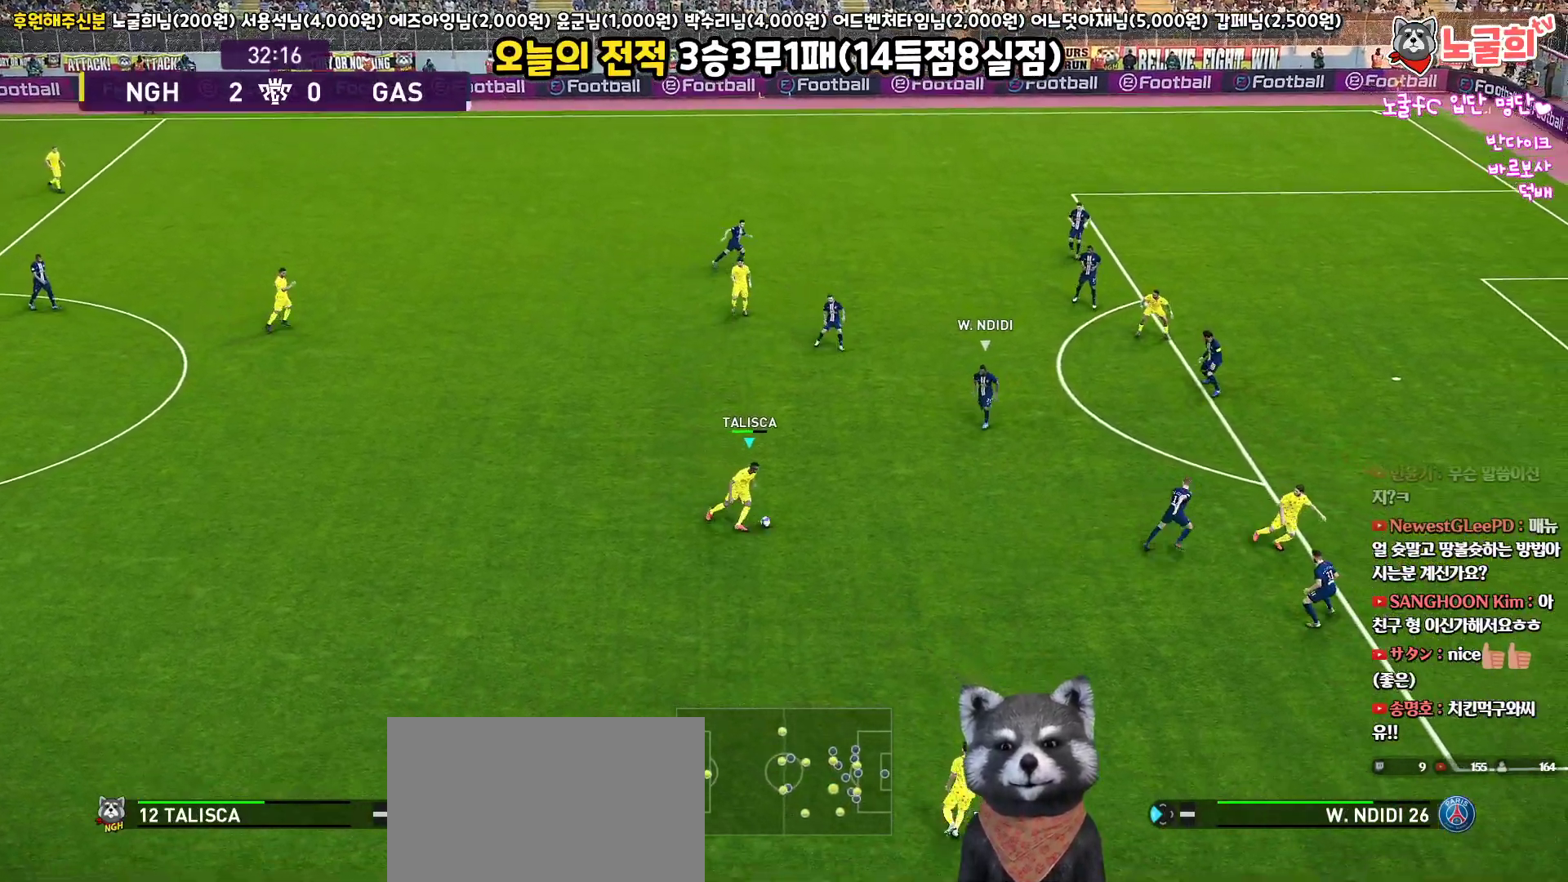
{"buttons": ["R2", "L3"], "left_stick": "up-left", "right_stick": "center", "events": [[33, "left_stick", "center"], [83, "right_stick", "down-right"], [183, "left_stick", "up-left"], [200, "right_stick", "center"], [267, "L3", "down"]]}
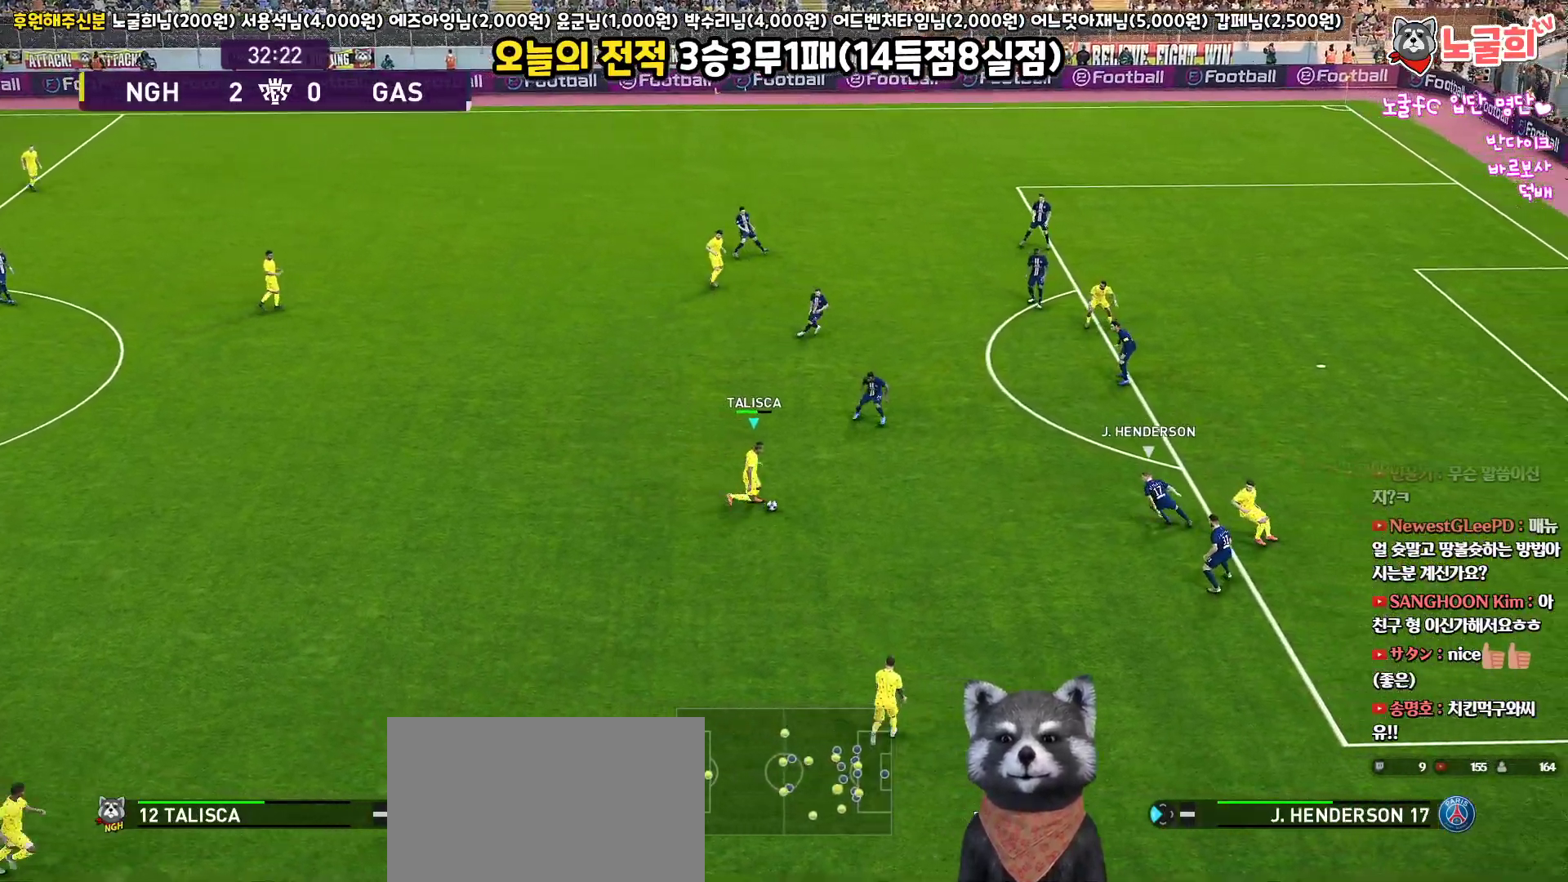
{"buttons": ["R2", "L3"], "left_stick": "up-left", "right_stick": "center", "events": []}
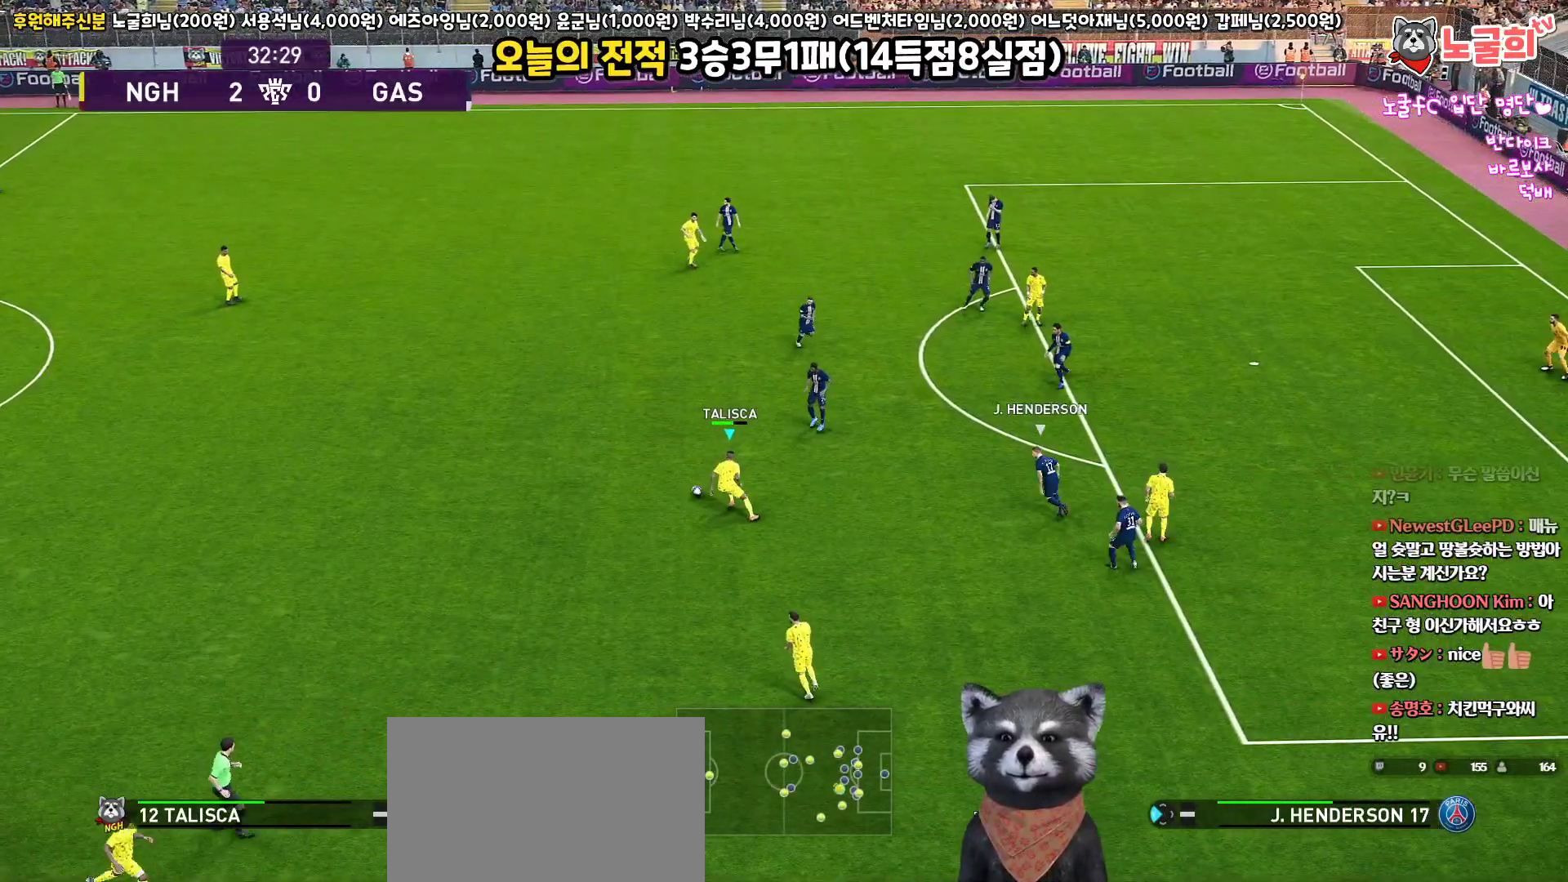
{"buttons": ["L3"], "left_stick": "down-left", "right_stick": "center", "events": [[150, "L3", "up"], [233, "R2", "up"], [267, "left_stick", "down-left"], [333, "L3", "down"]]}
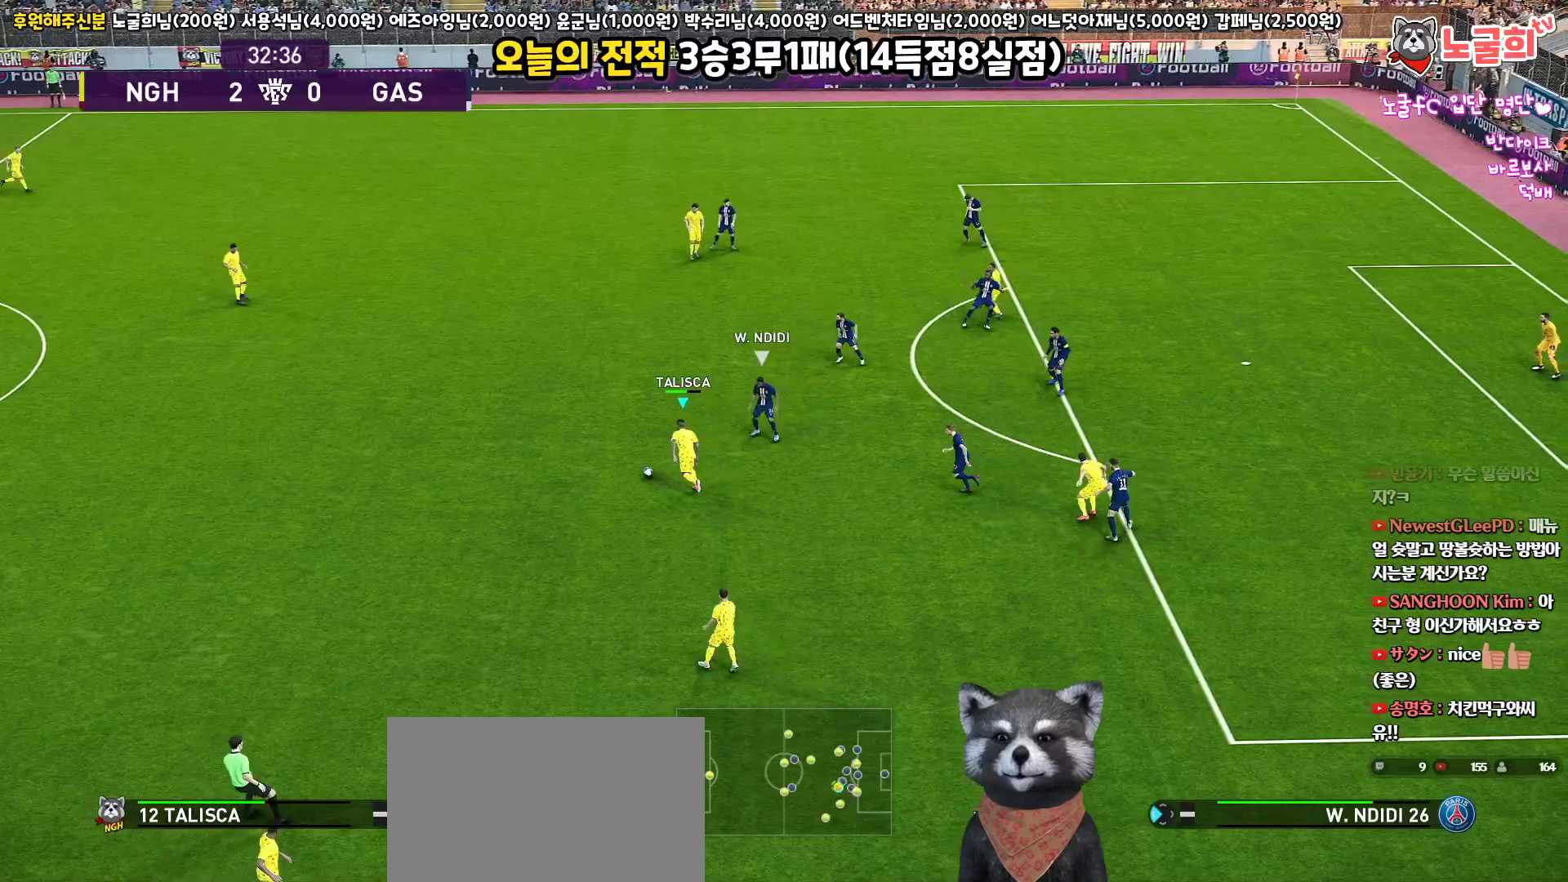
{"buttons": ["L1", "L3"], "left_stick": "down-right", "right_stick": "center", "events": [[267, "left_stick", "down"], [333, "L1", "down"], [383, "CROSS", "down"], [383, "left_stick", "down-right"], [467, "CROSS", "up"]]}
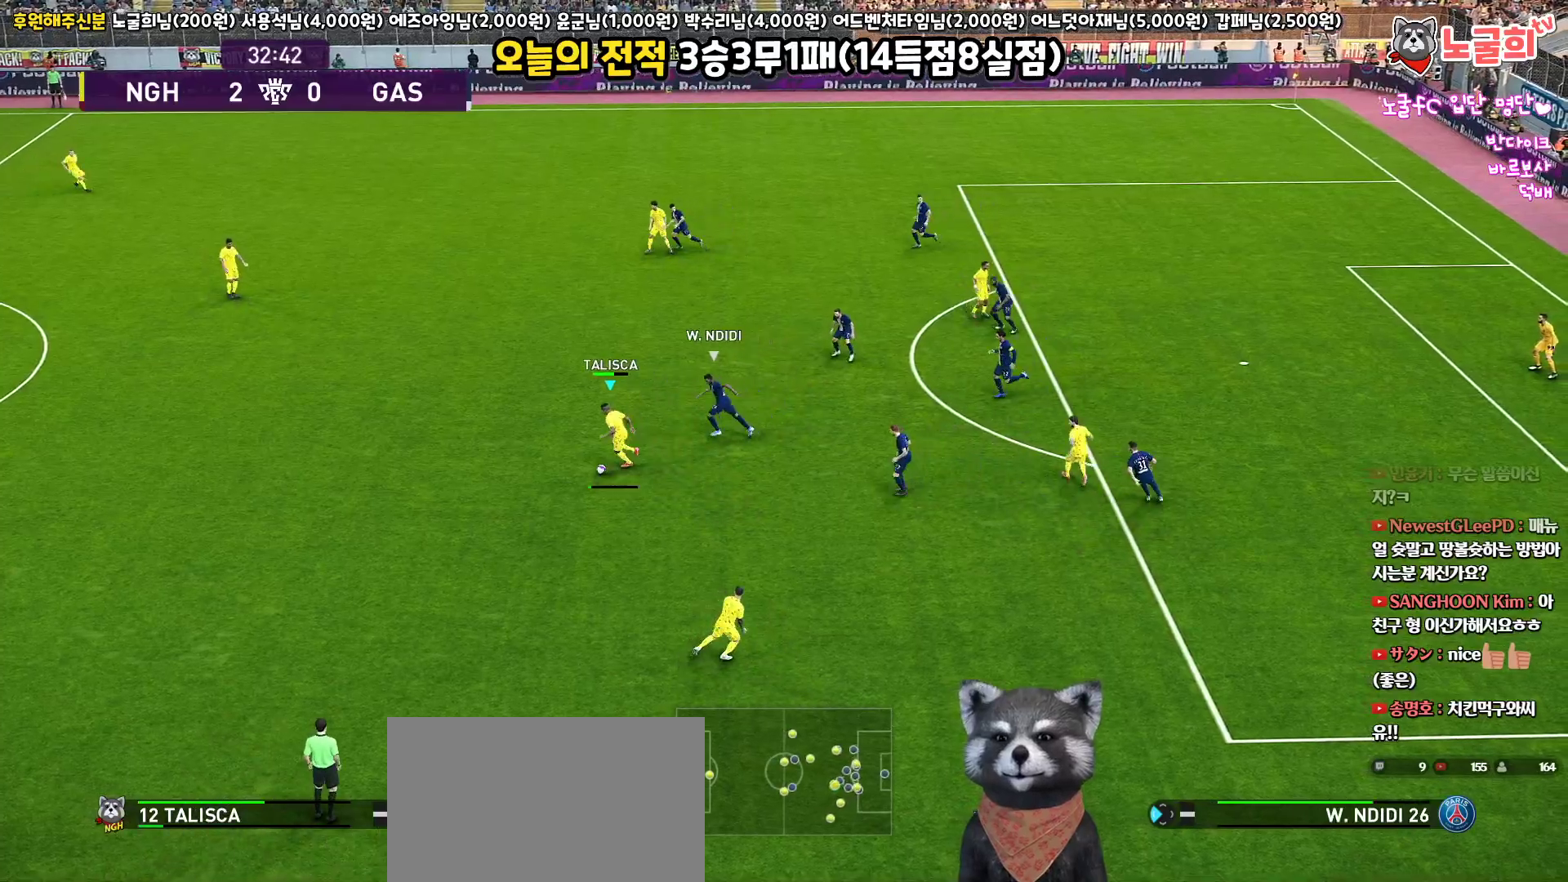
{"buttons": ["L1"], "left_stick": "down-right", "right_stick": "center", "events": [[467, "L3", "up"]]}
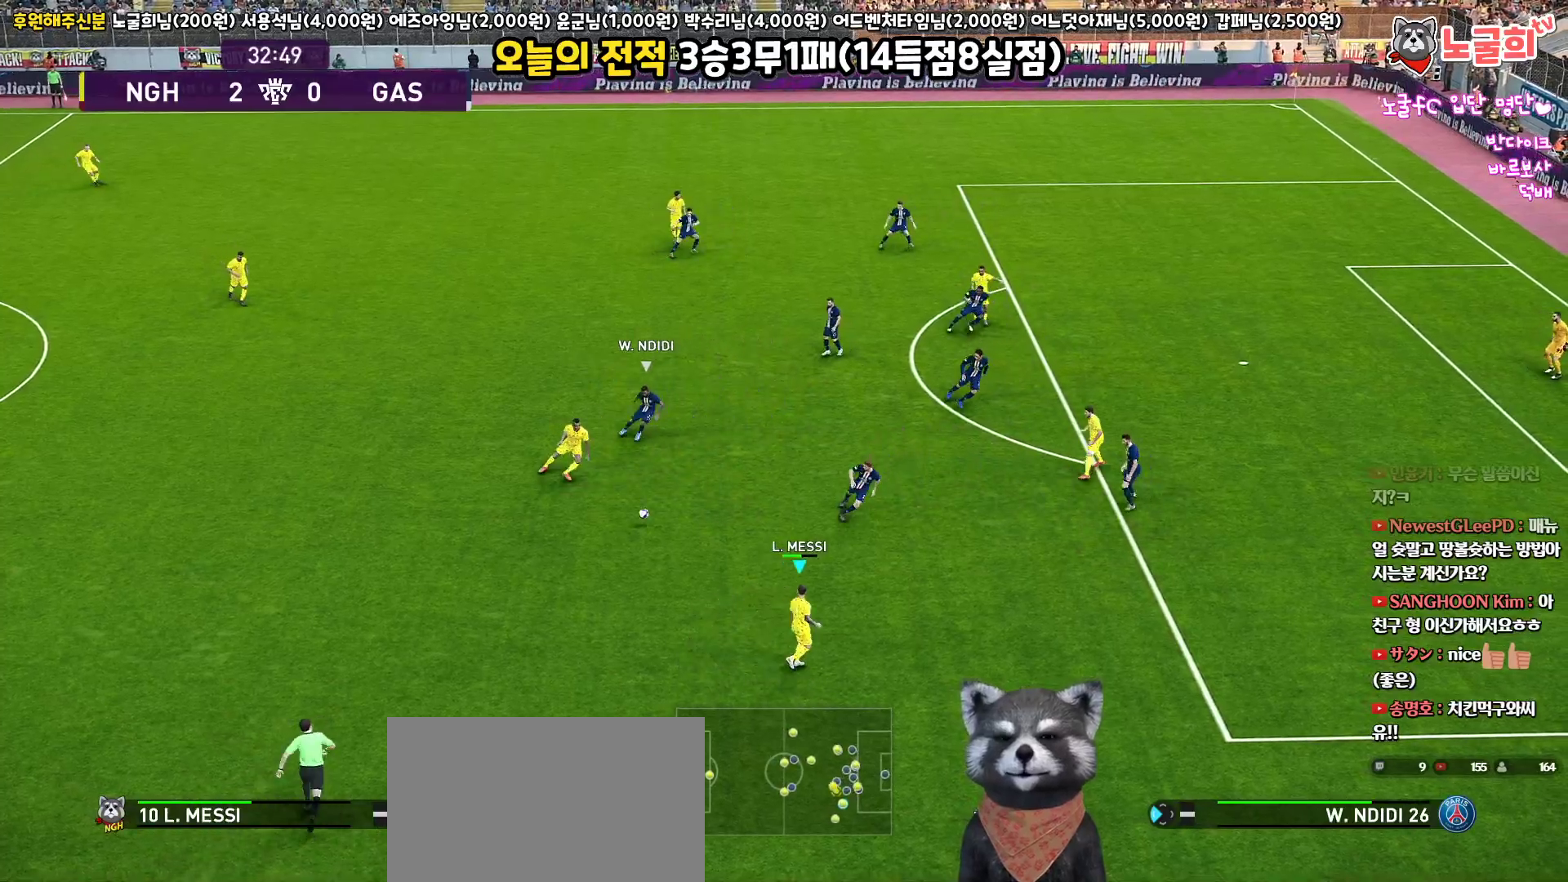
{"buttons": [], "left_stick": "center", "right_stick": "center", "events": [[17, "L1", "up"], [83, "left_stick", "center"]]}
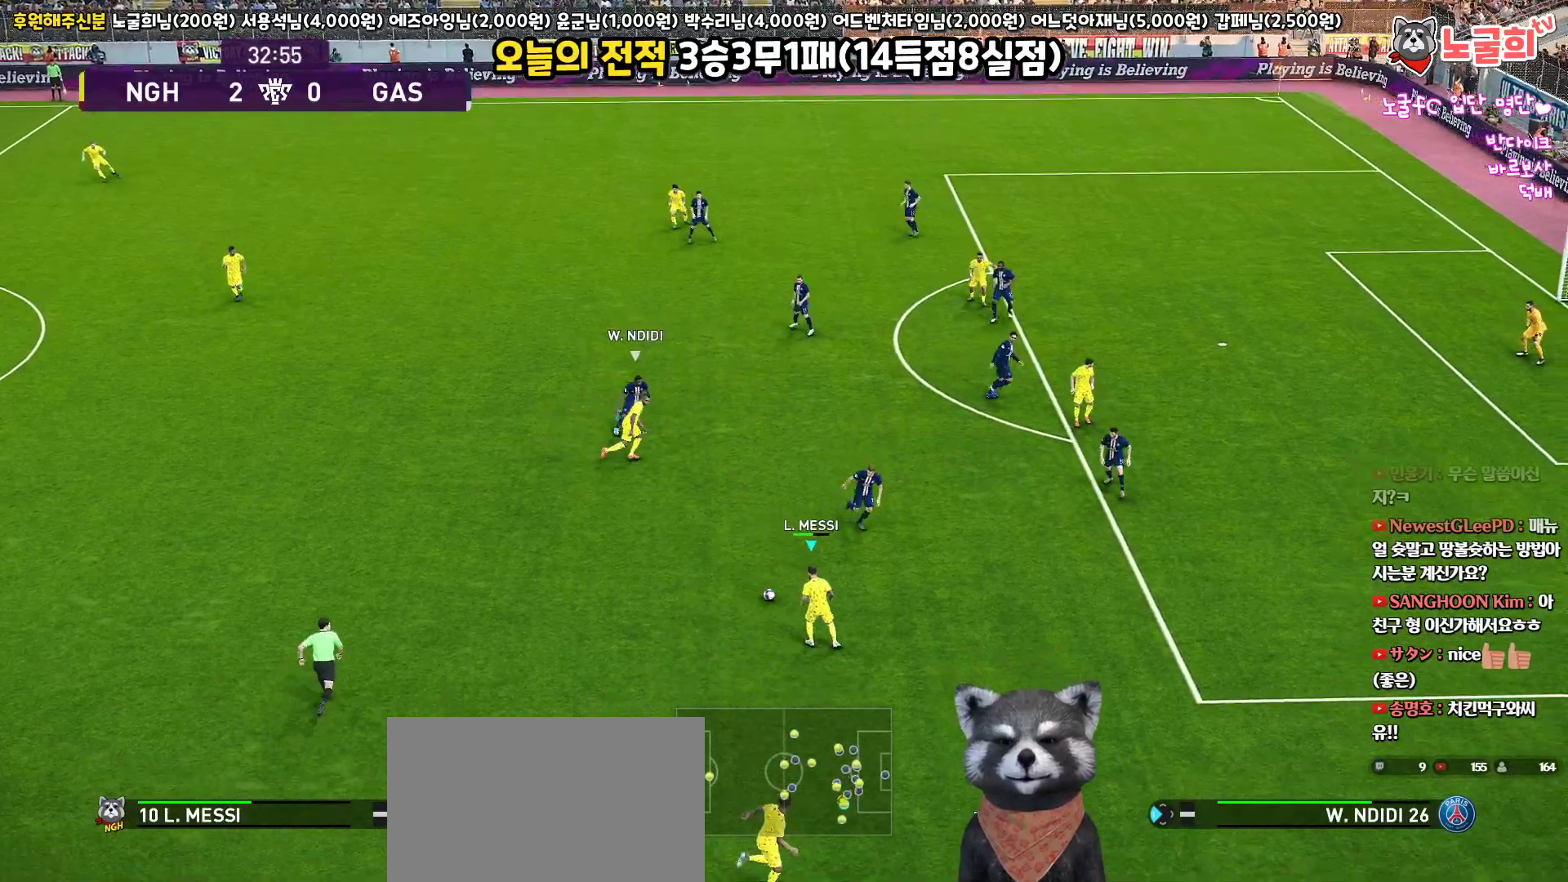
{"buttons": ["L3"], "left_stick": "down-right", "right_stick": "center", "events": [[300, "left_stick", "down-right"], [350, "L3", "down"]]}
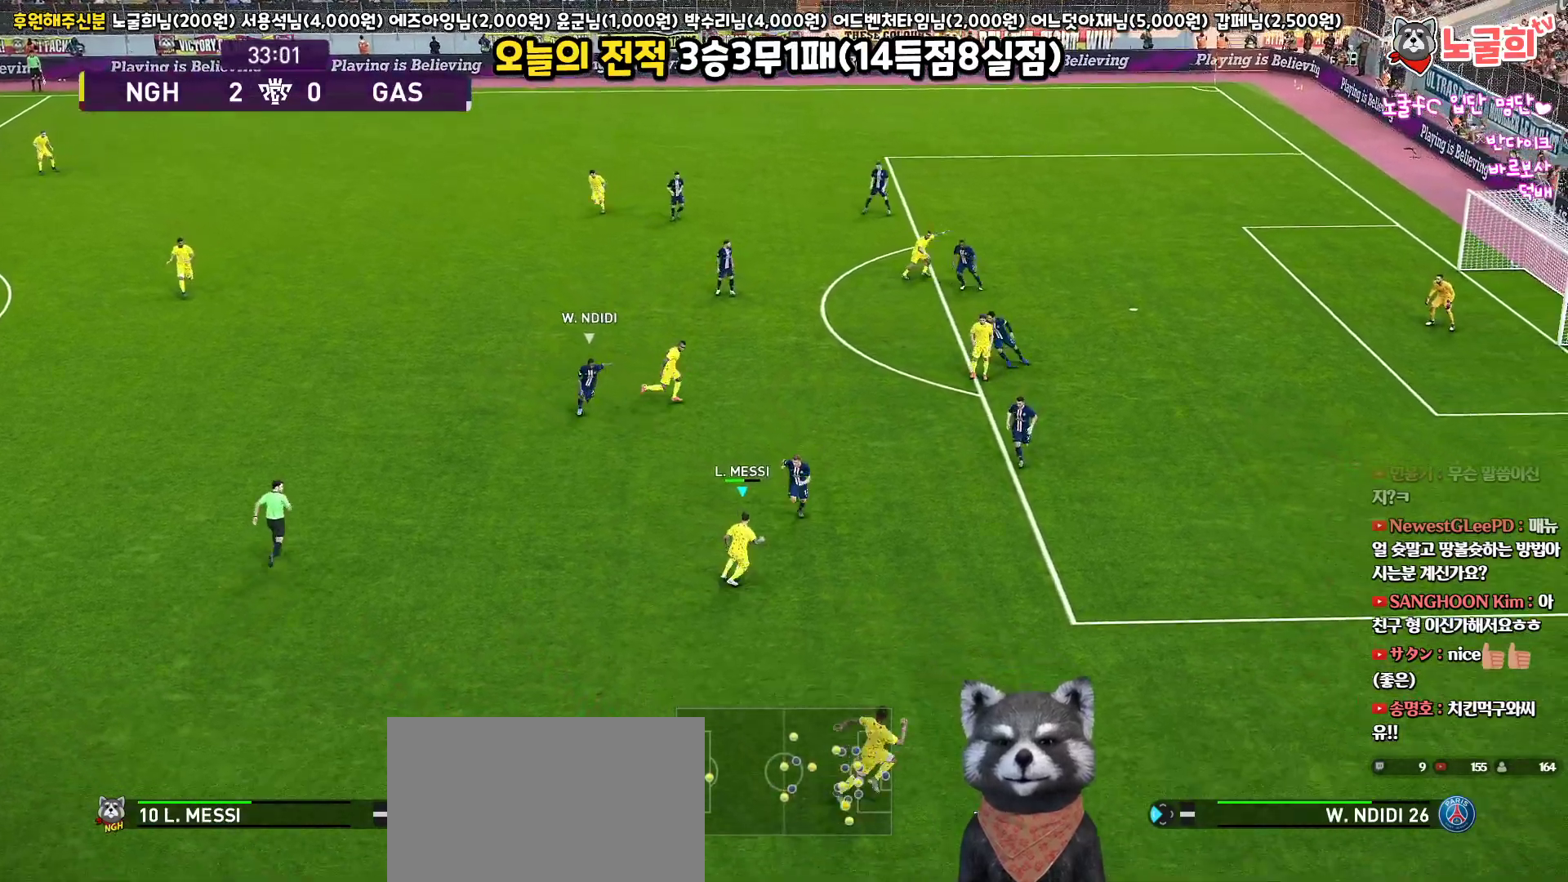
{"buttons": ["L3"], "left_stick": "down-right", "right_stick": "center", "events": [[150, "CROSS", "down"], [217, "CROSS", "up"]]}
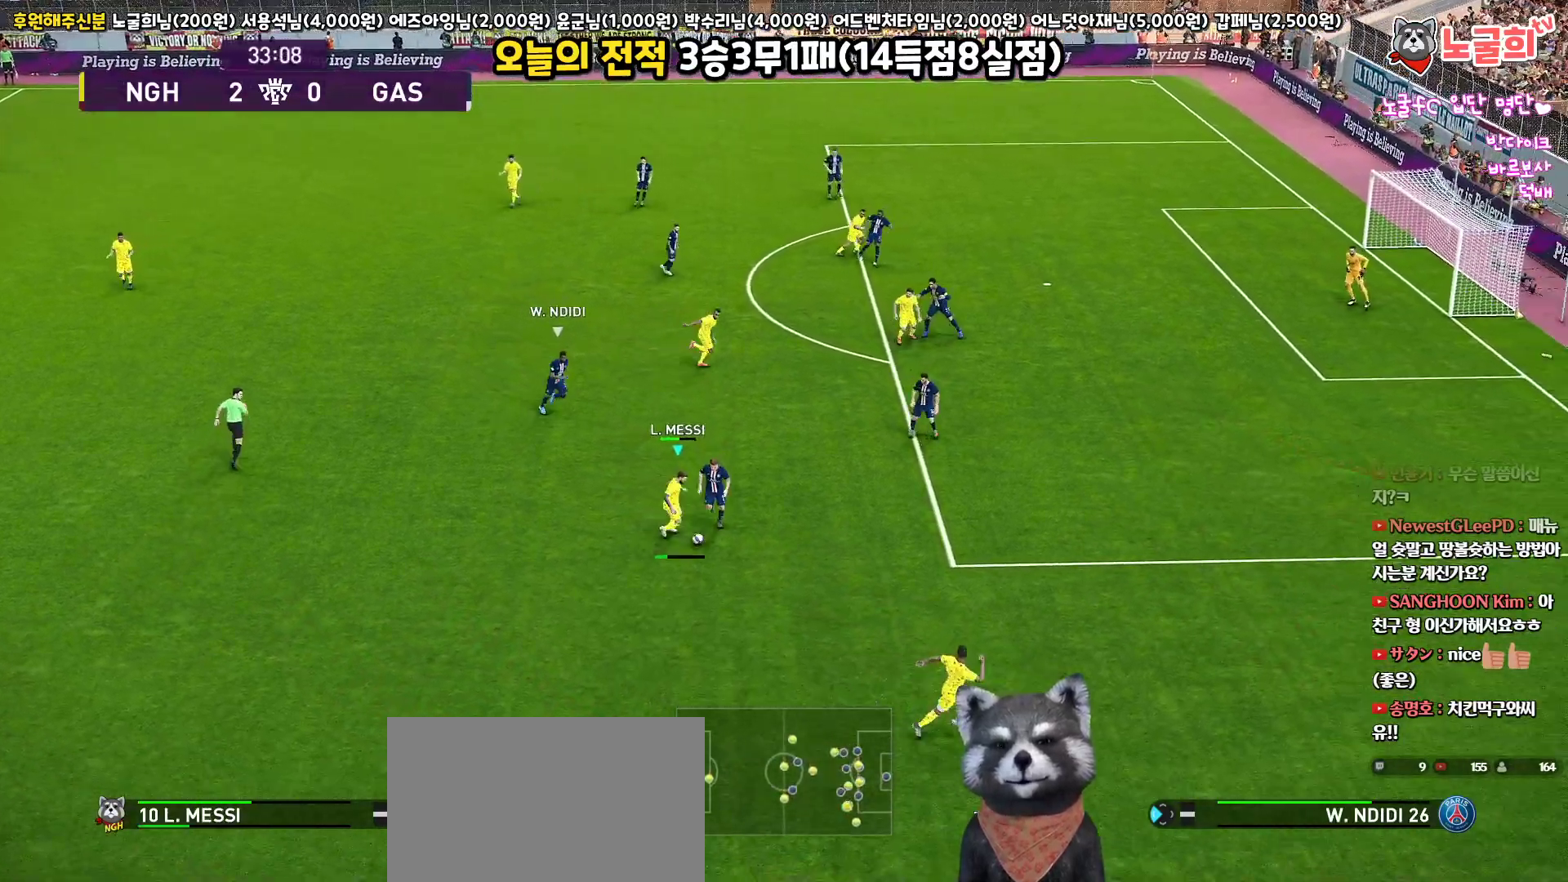
{"buttons": [], "left_stick": "up", "right_stick": "center", "events": [[17, "R2", "down"], [183, "R2", "up"], [300, "L3", "up"], [367, "left_stick", "up"]]}
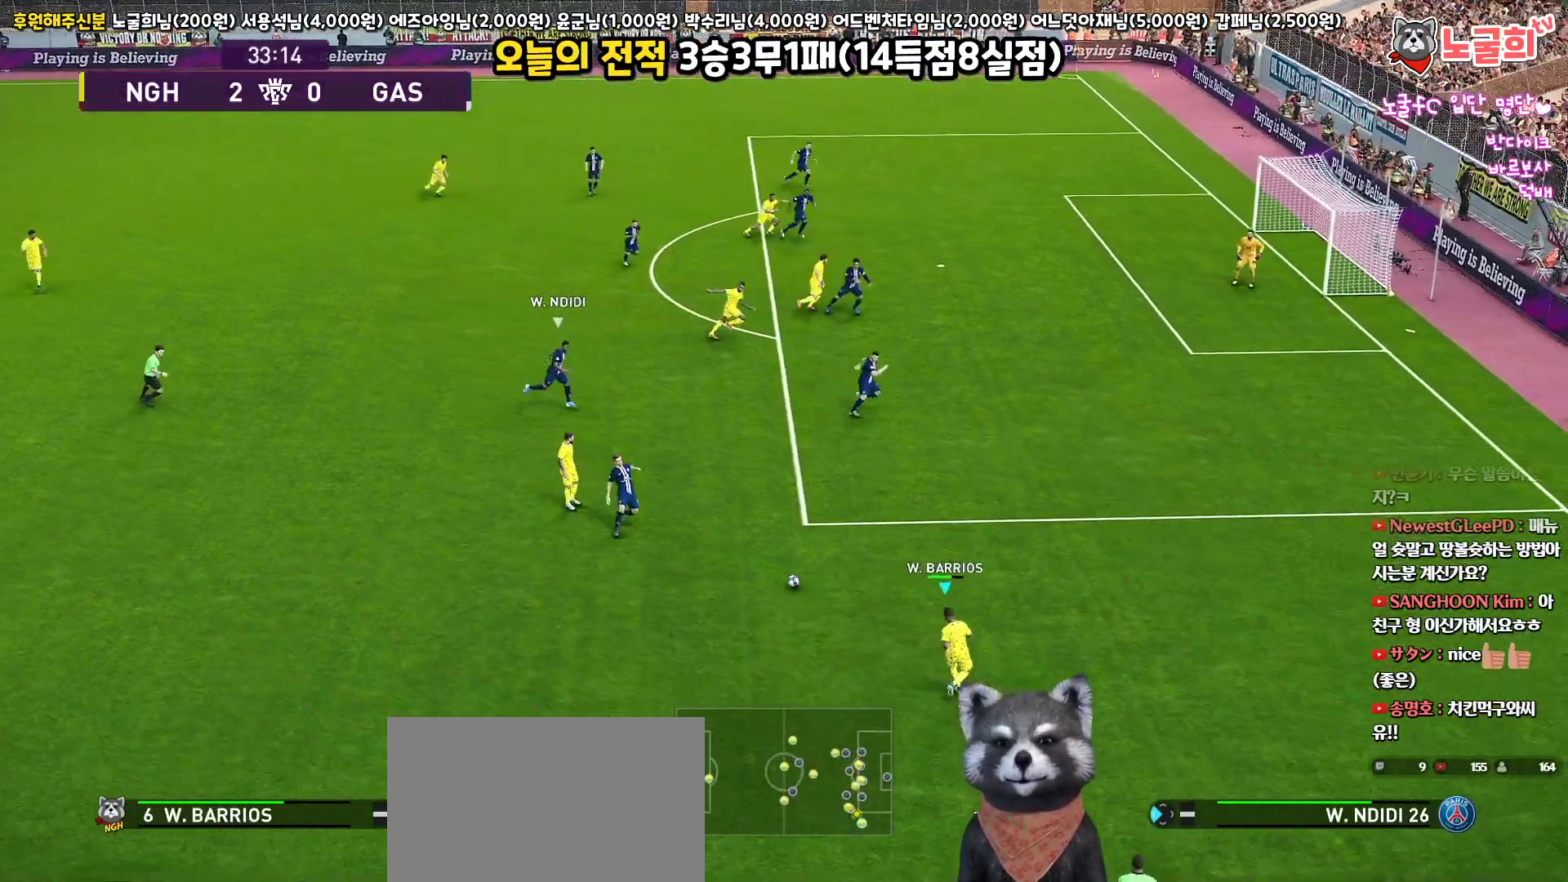
{"buttons": [], "left_stick": "up", "right_stick": "center", "events": []}
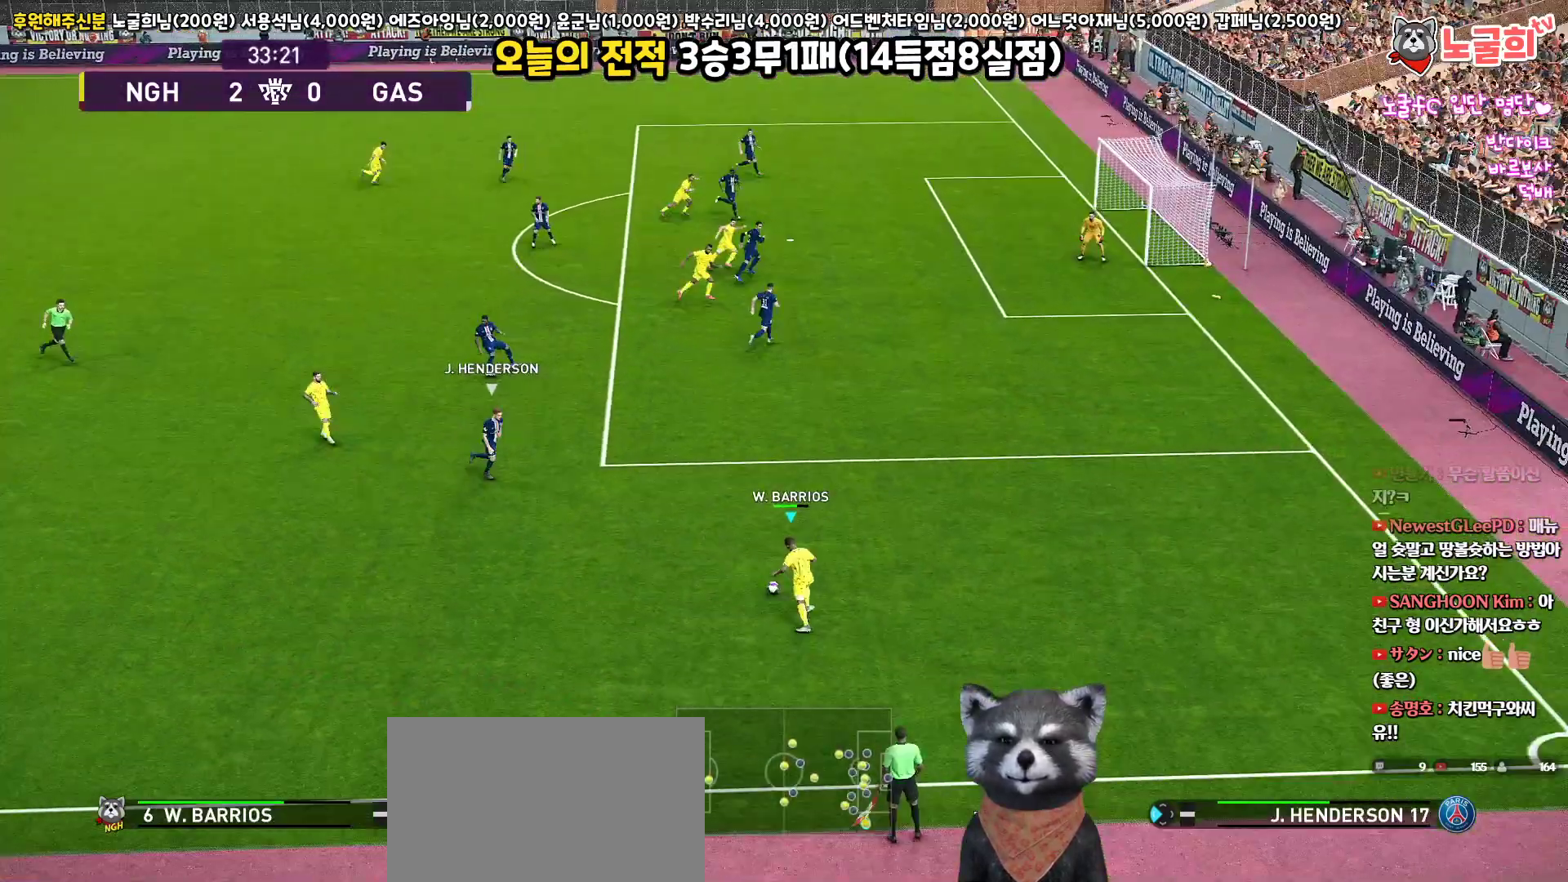
{"buttons": ["L3"], "left_stick": "up-right", "right_stick": "center", "events": [[133, "L3", "down"], [233, "left_stick", "up-right"]]}
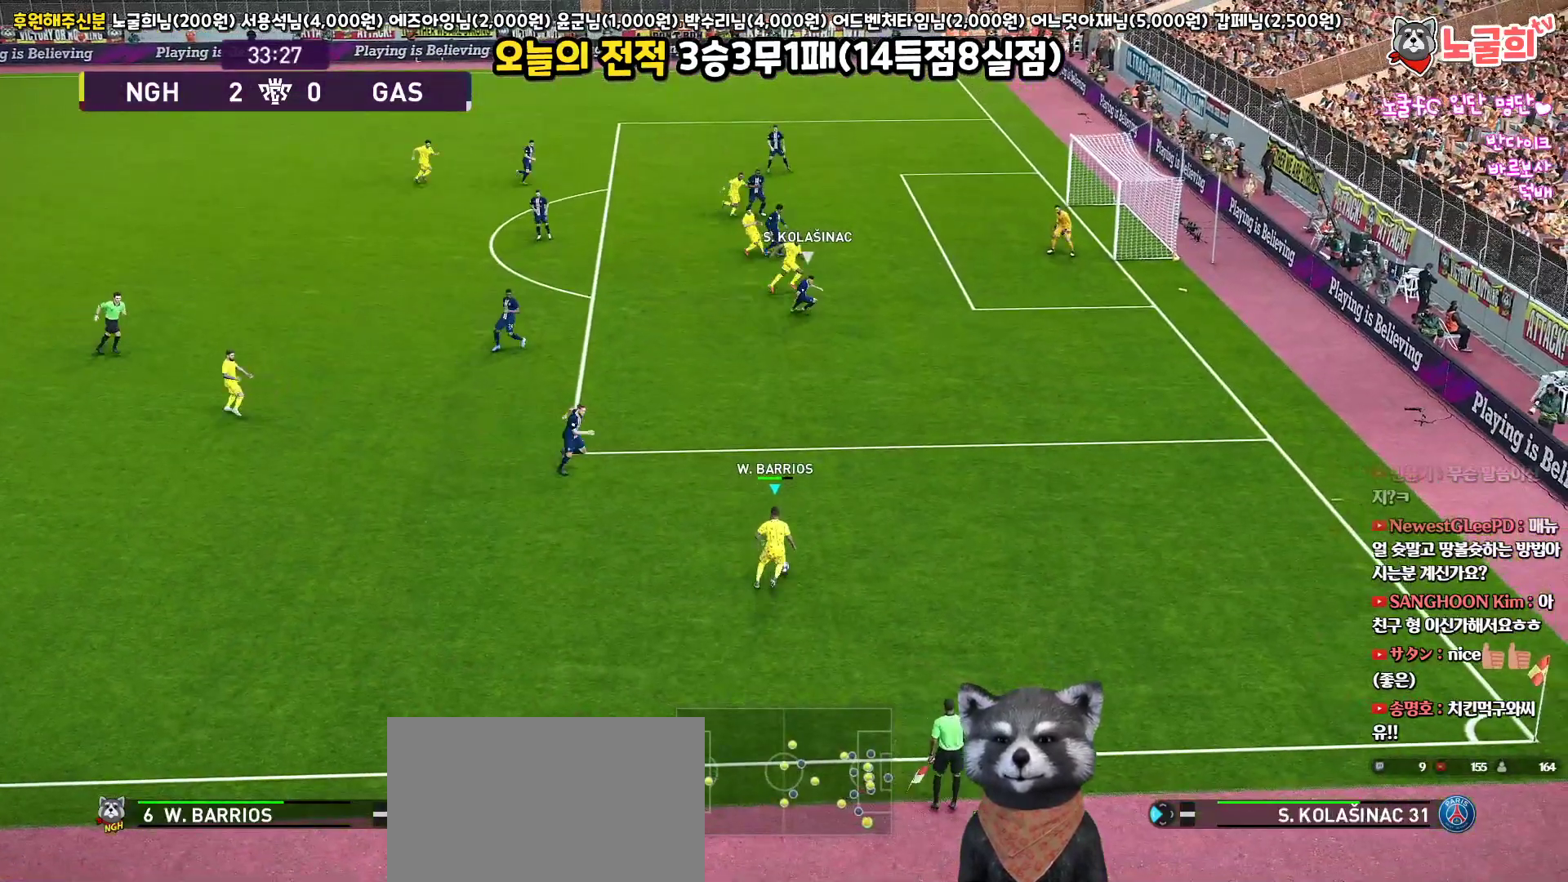
{"buttons": [], "left_stick": "up-right", "right_stick": "center", "events": [[367, "L3", "up"]]}
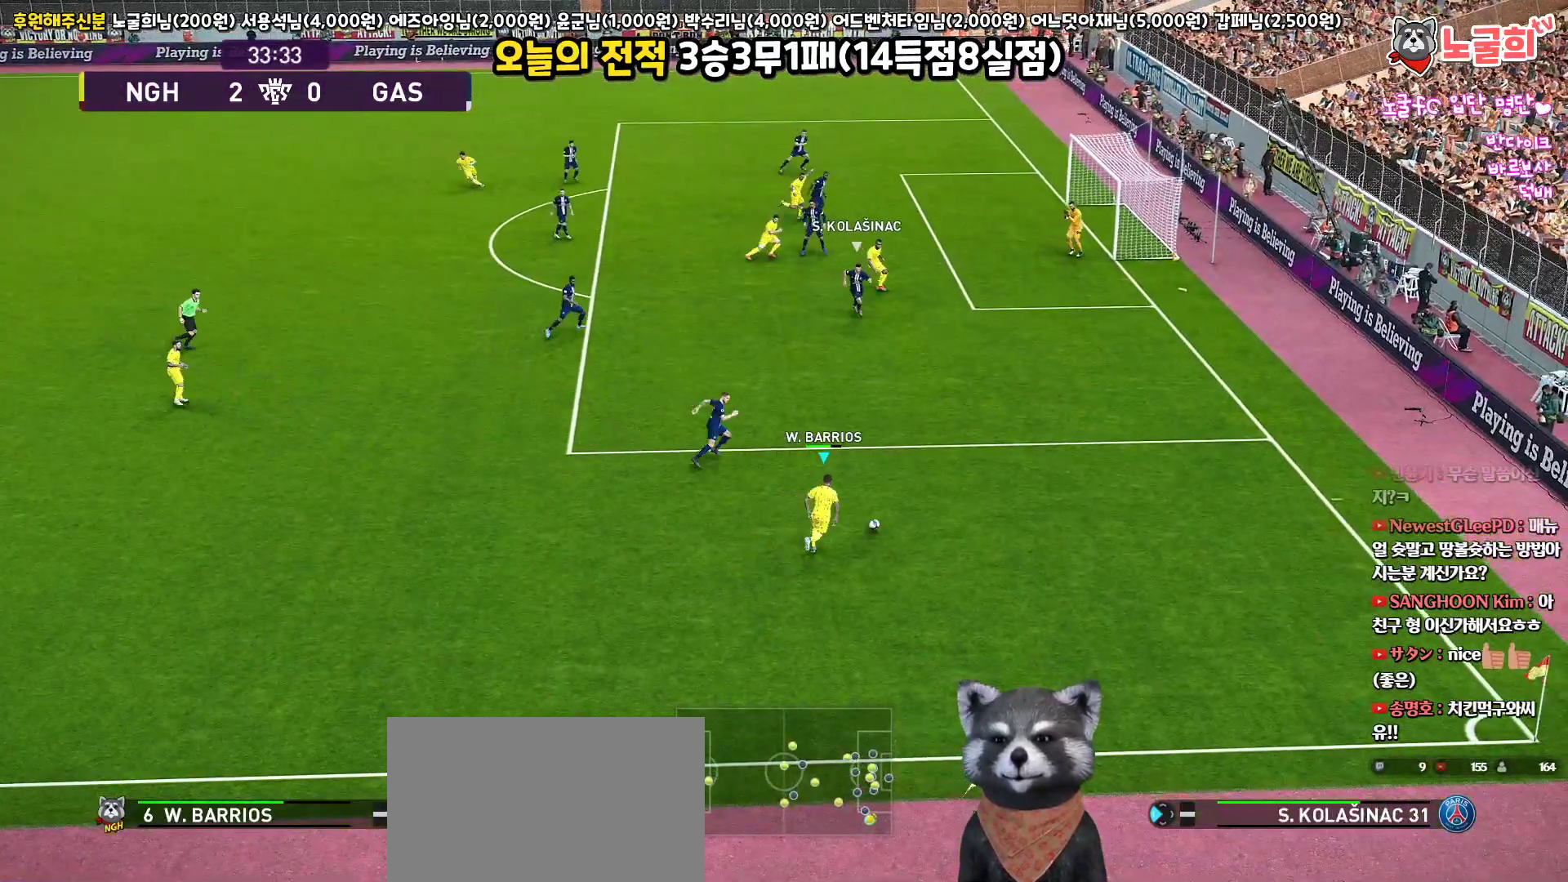
{"buttons": ["L1"], "left_stick": "up-right", "right_stick": "center", "events": [[183, "L1", "down"], [217, "CIRCLE", "down"], [417, "CIRCLE", "up"]]}
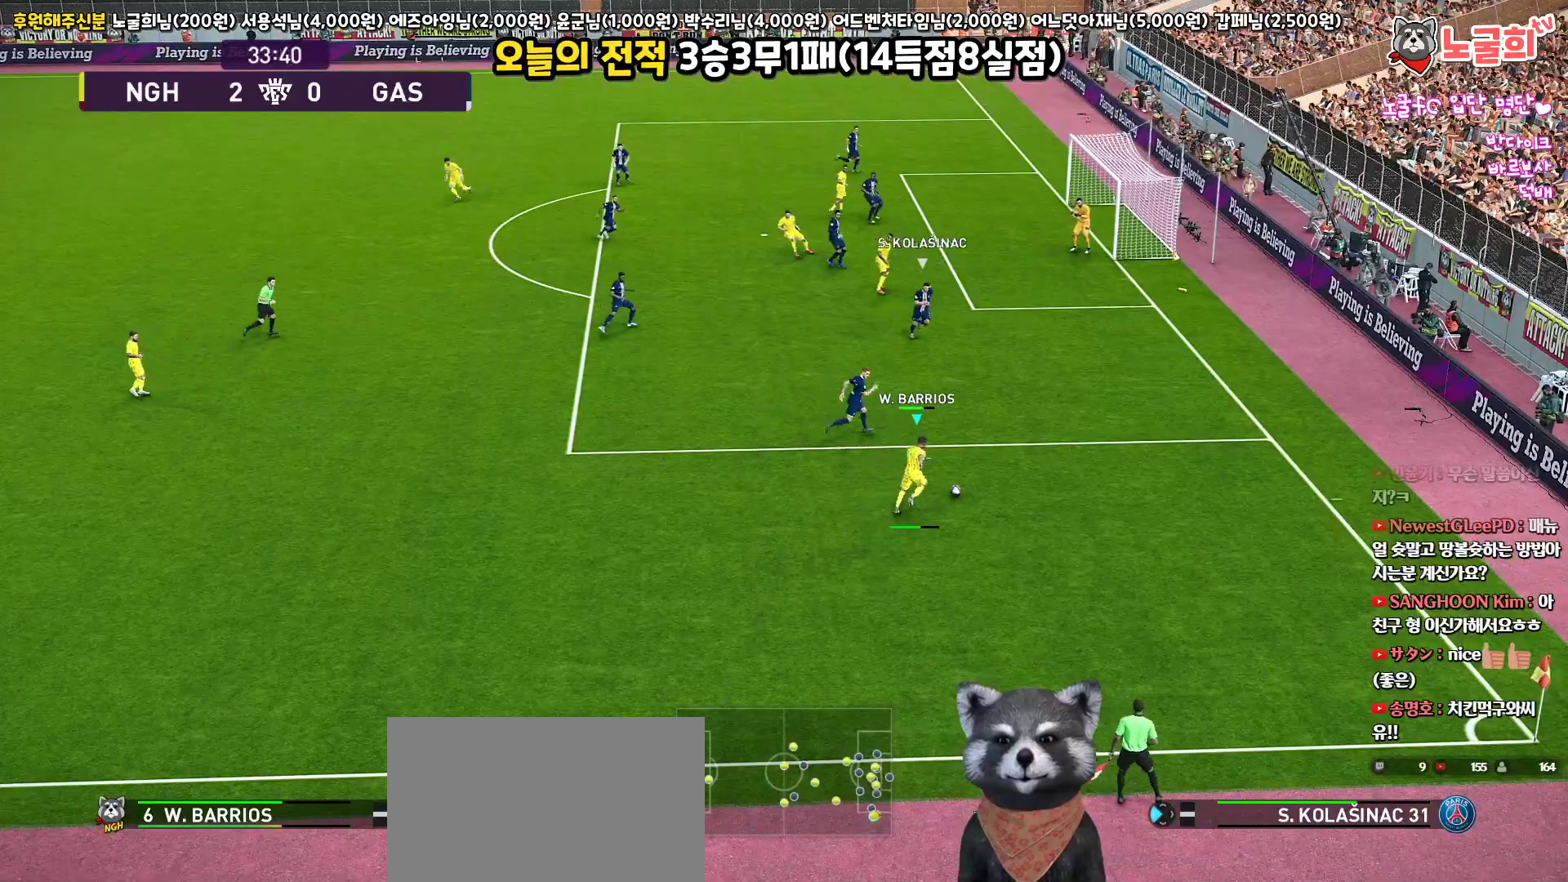
{"buttons": ["L1"], "left_stick": "up-right", "right_stick": "center", "events": []}
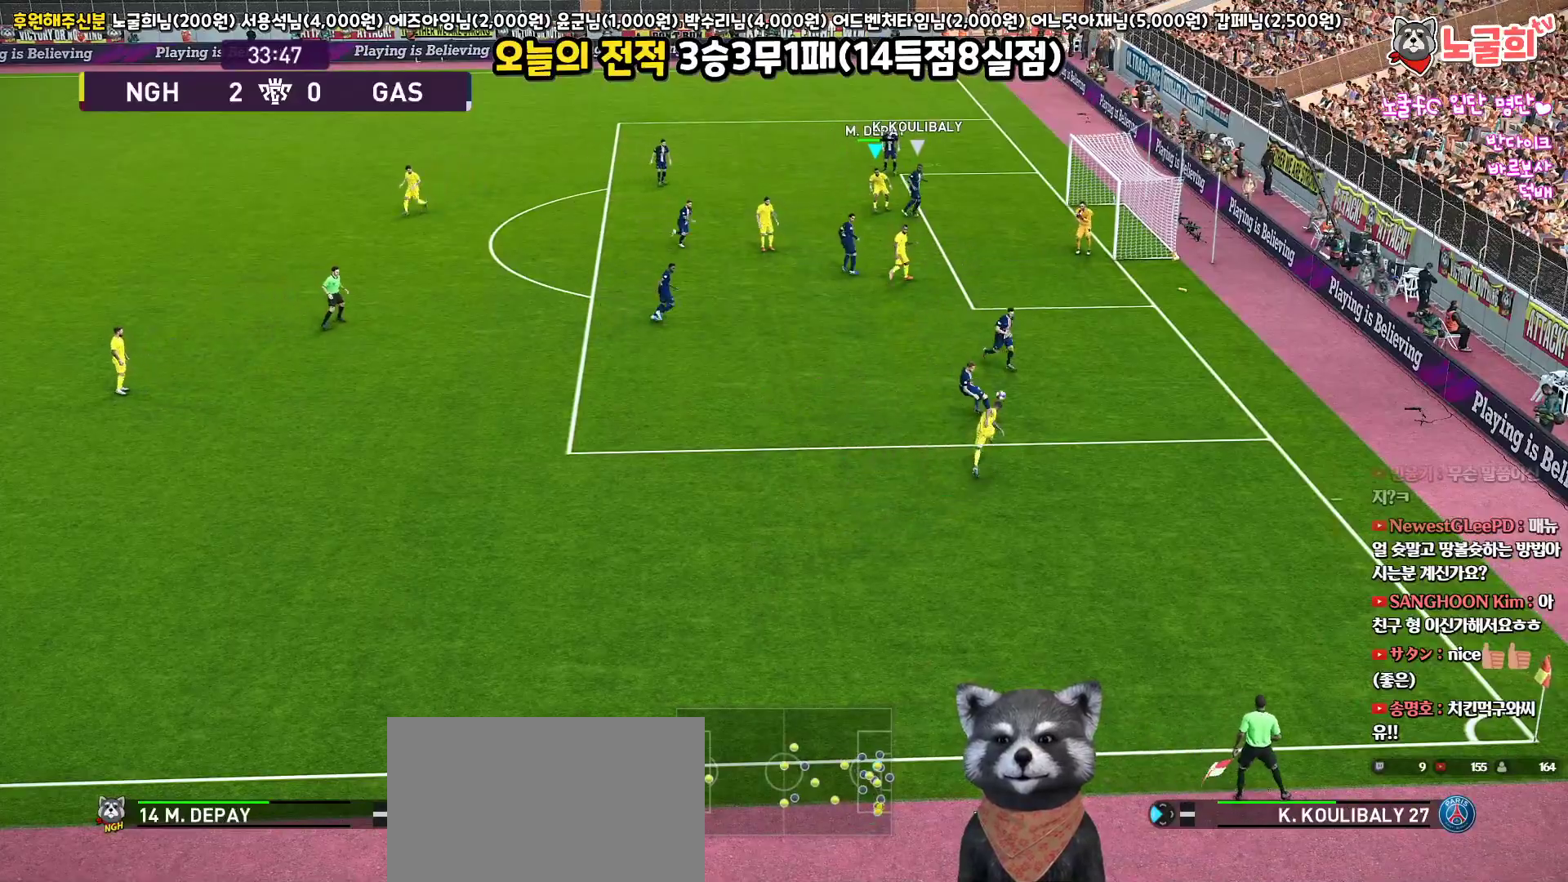
{"buttons": ["L3"], "left_stick": "up-right", "right_stick": "center", "events": [[33, "L1", "up"], [83, "left_stick", "center"], [133, "left_stick", "up-right"], [217, "SQUARE", "down"], [233, "L3", "down"], [350, "SQUARE", "up"]]}
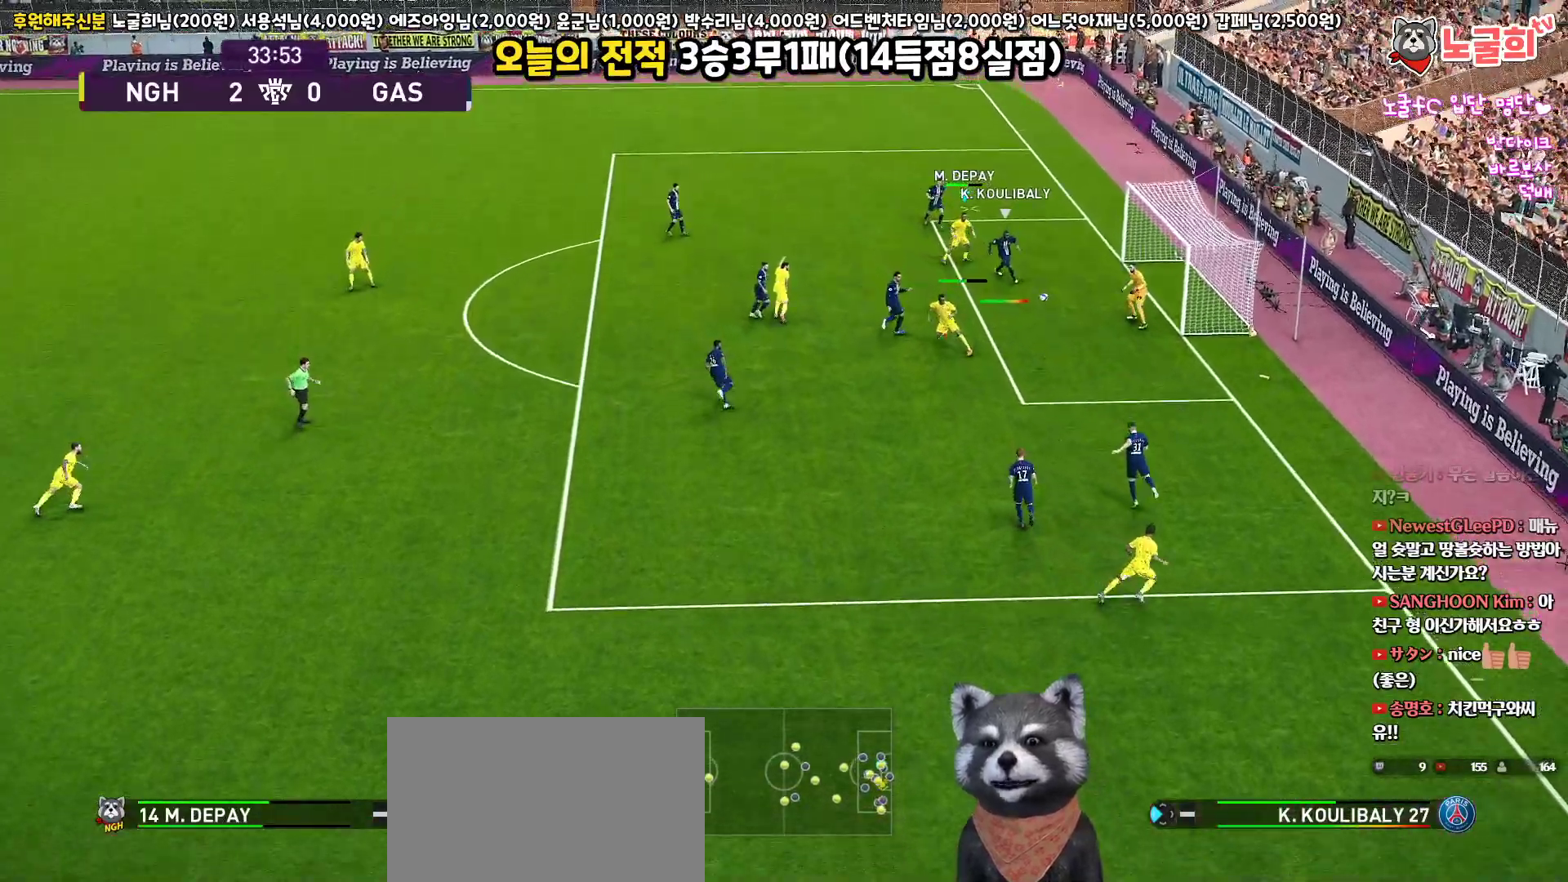
{"buttons": ["L3"], "left_stick": "up-right", "right_stick": "center", "events": []}
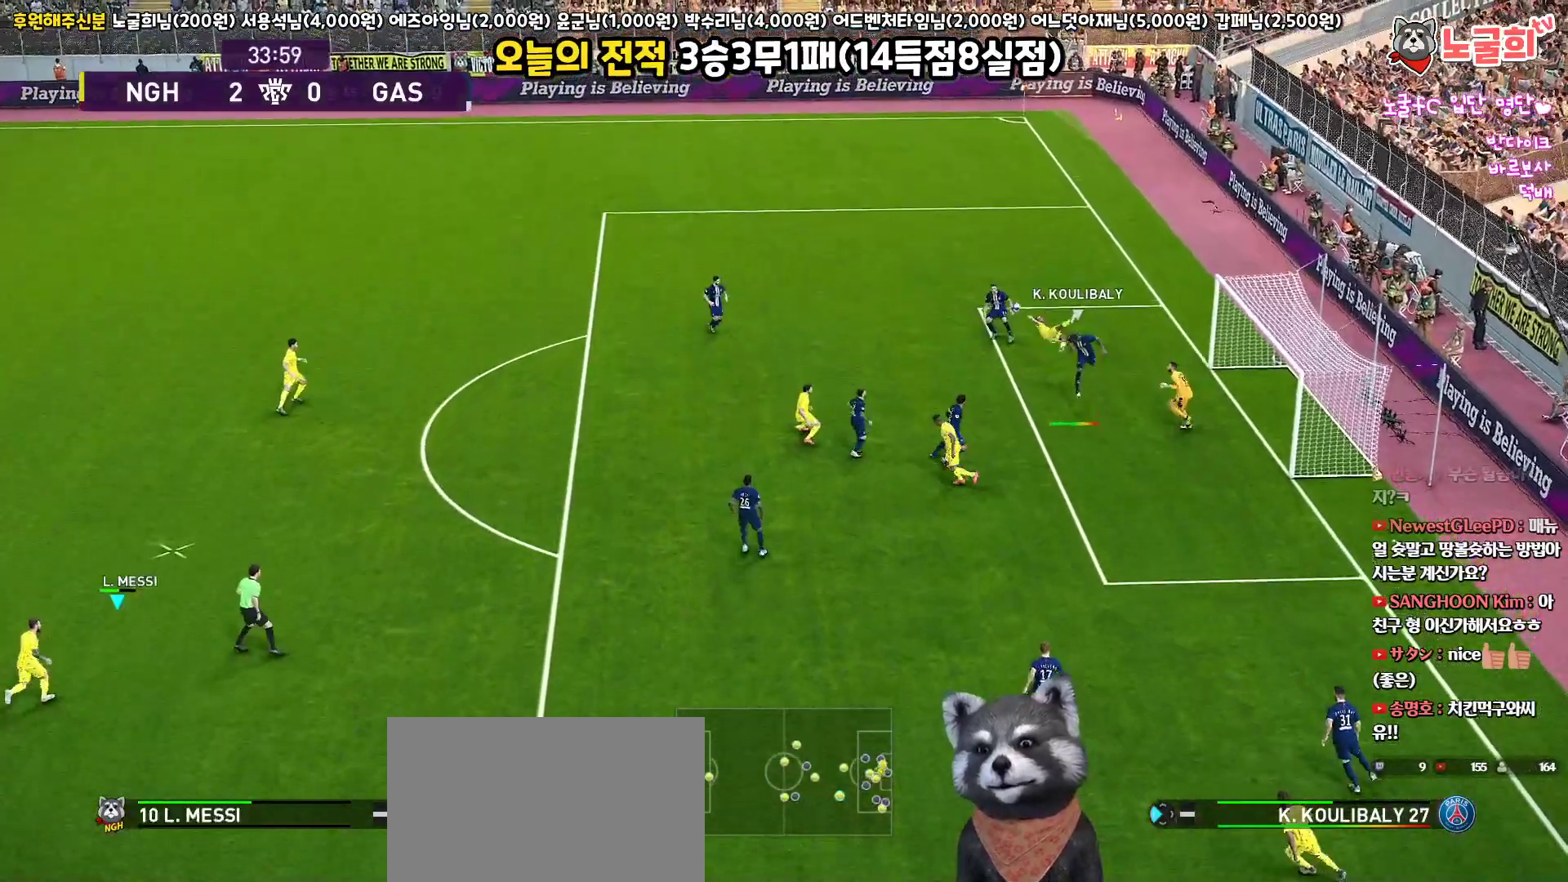
{"buttons": [], "left_stick": "right", "right_stick": "center", "events": [[133, "L3", "up"], [383, "left_stick", "right"]]}
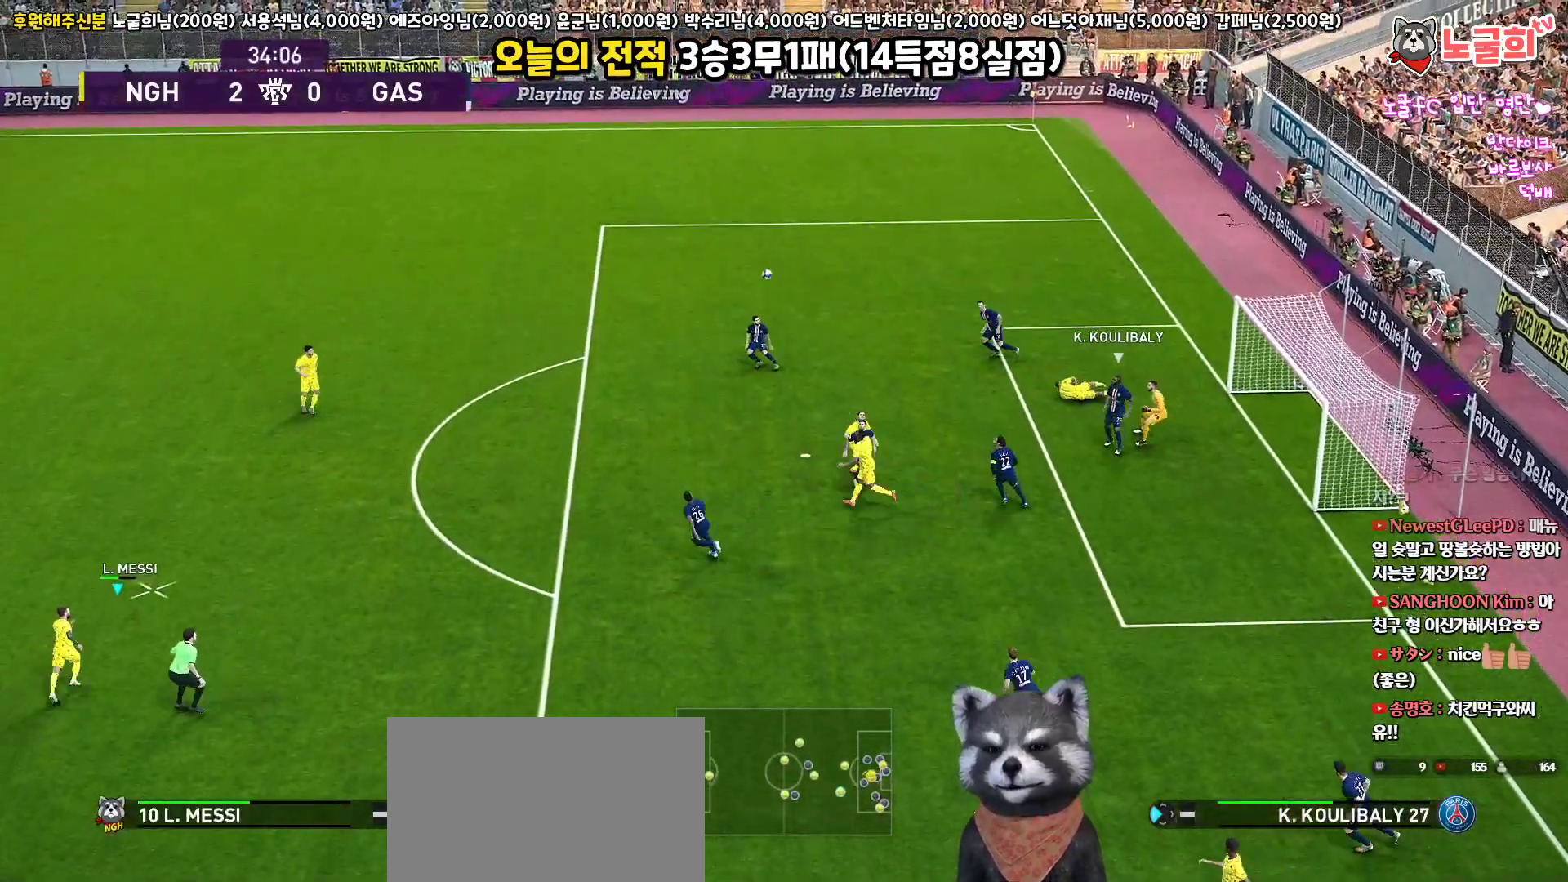
{"buttons": [], "left_stick": "center", "right_stick": "center", "events": [[17, "left_stick", "up-right"], [367, "left_stick", "center"]]}
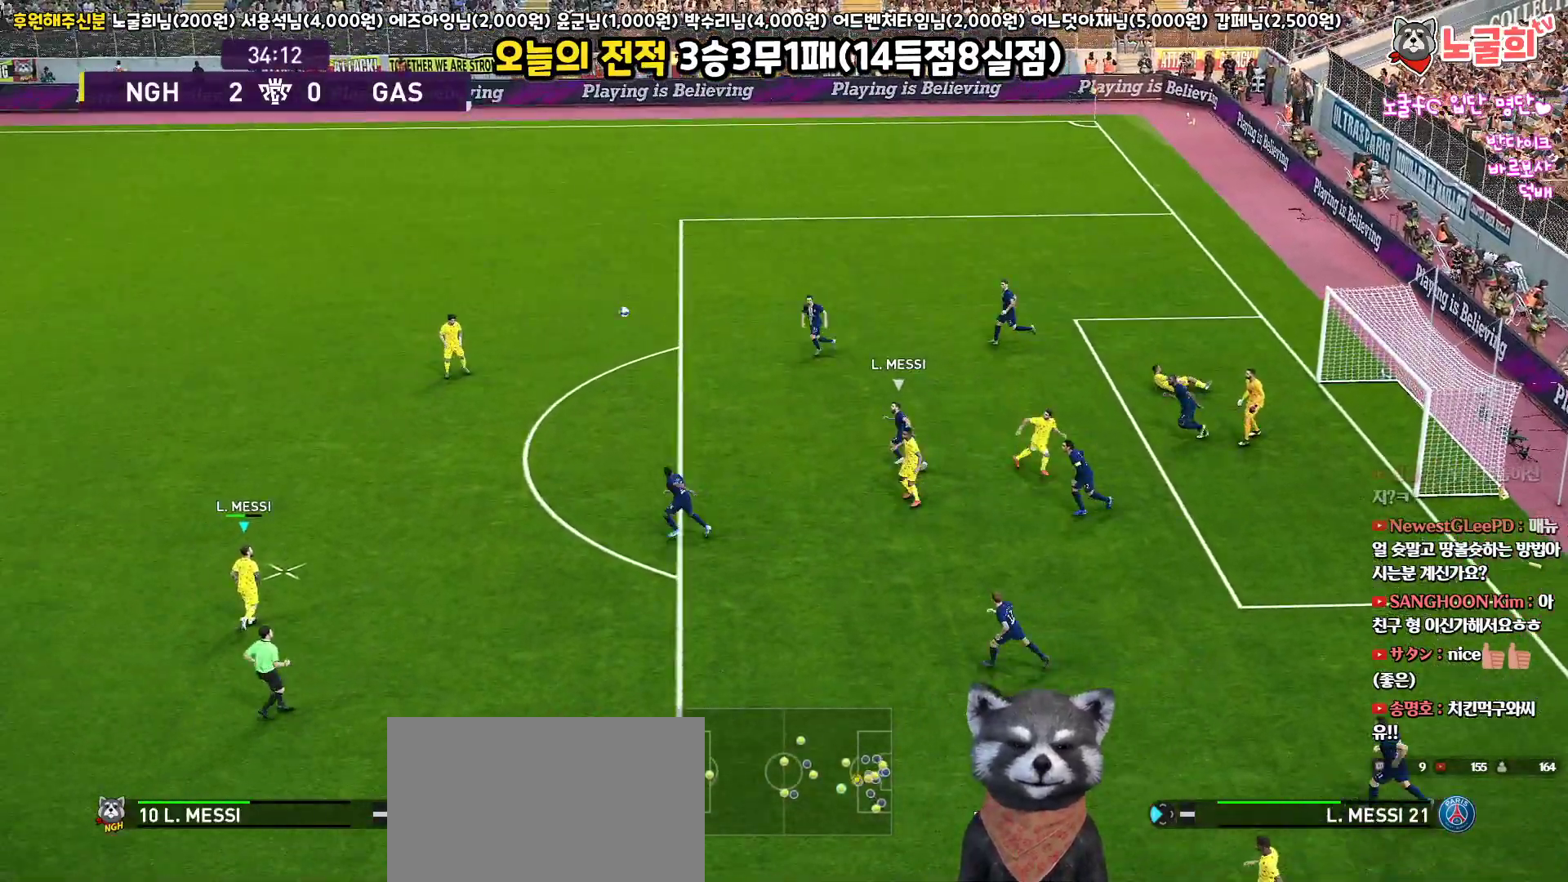
{"buttons": [], "left_stick": "center", "right_stick": "center", "events": []}
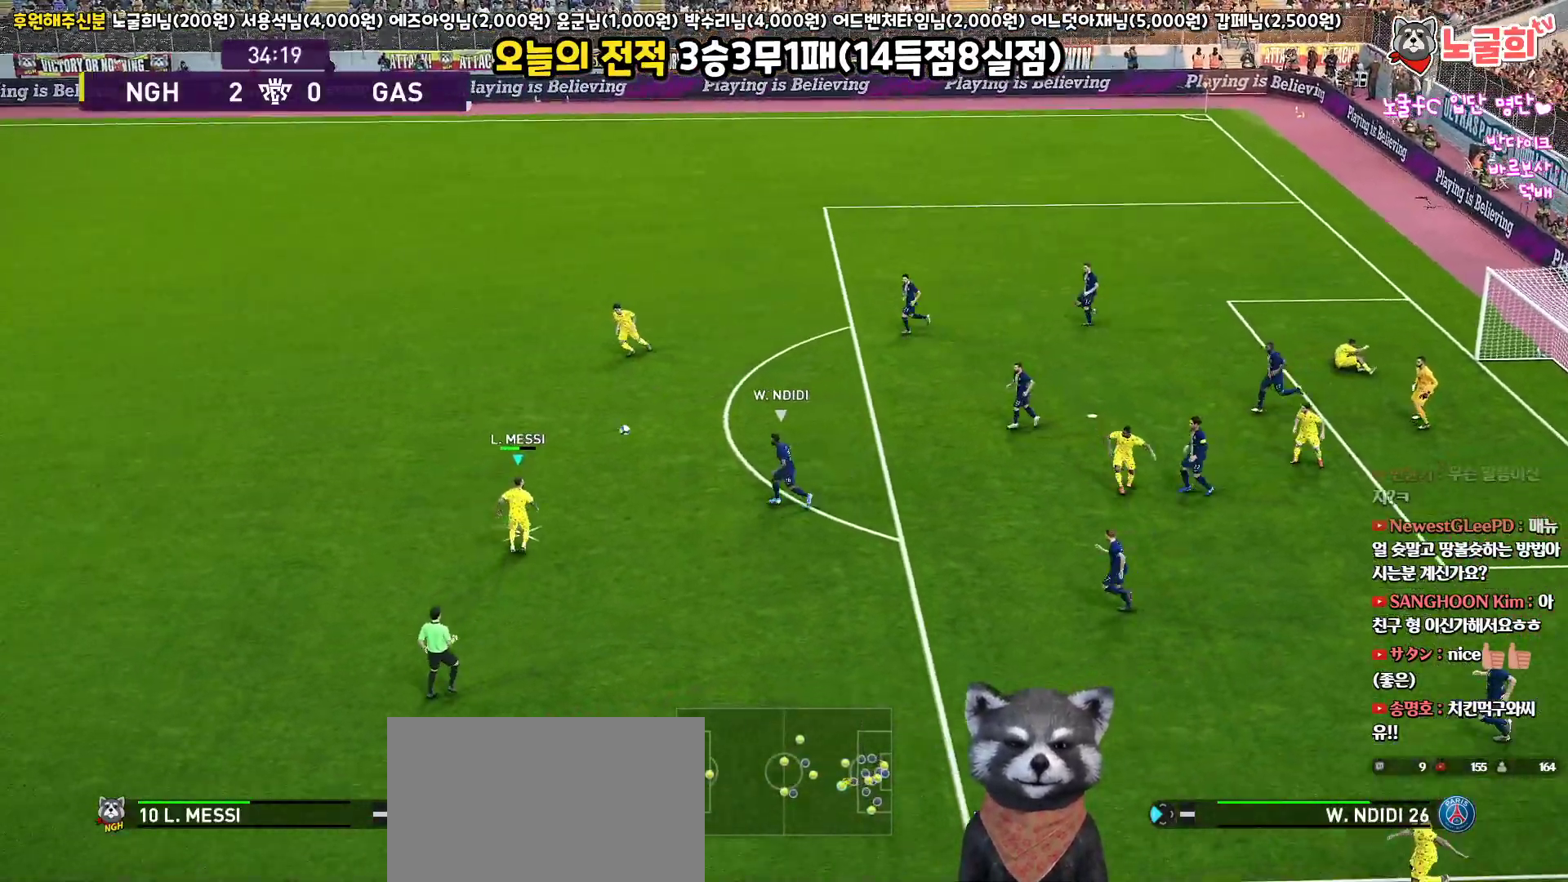
{"buttons": ["L3"], "left_stick": "down", "right_stick": "center", "events": [[283, "left_stick", "down"], [333, "L3", "down"]]}
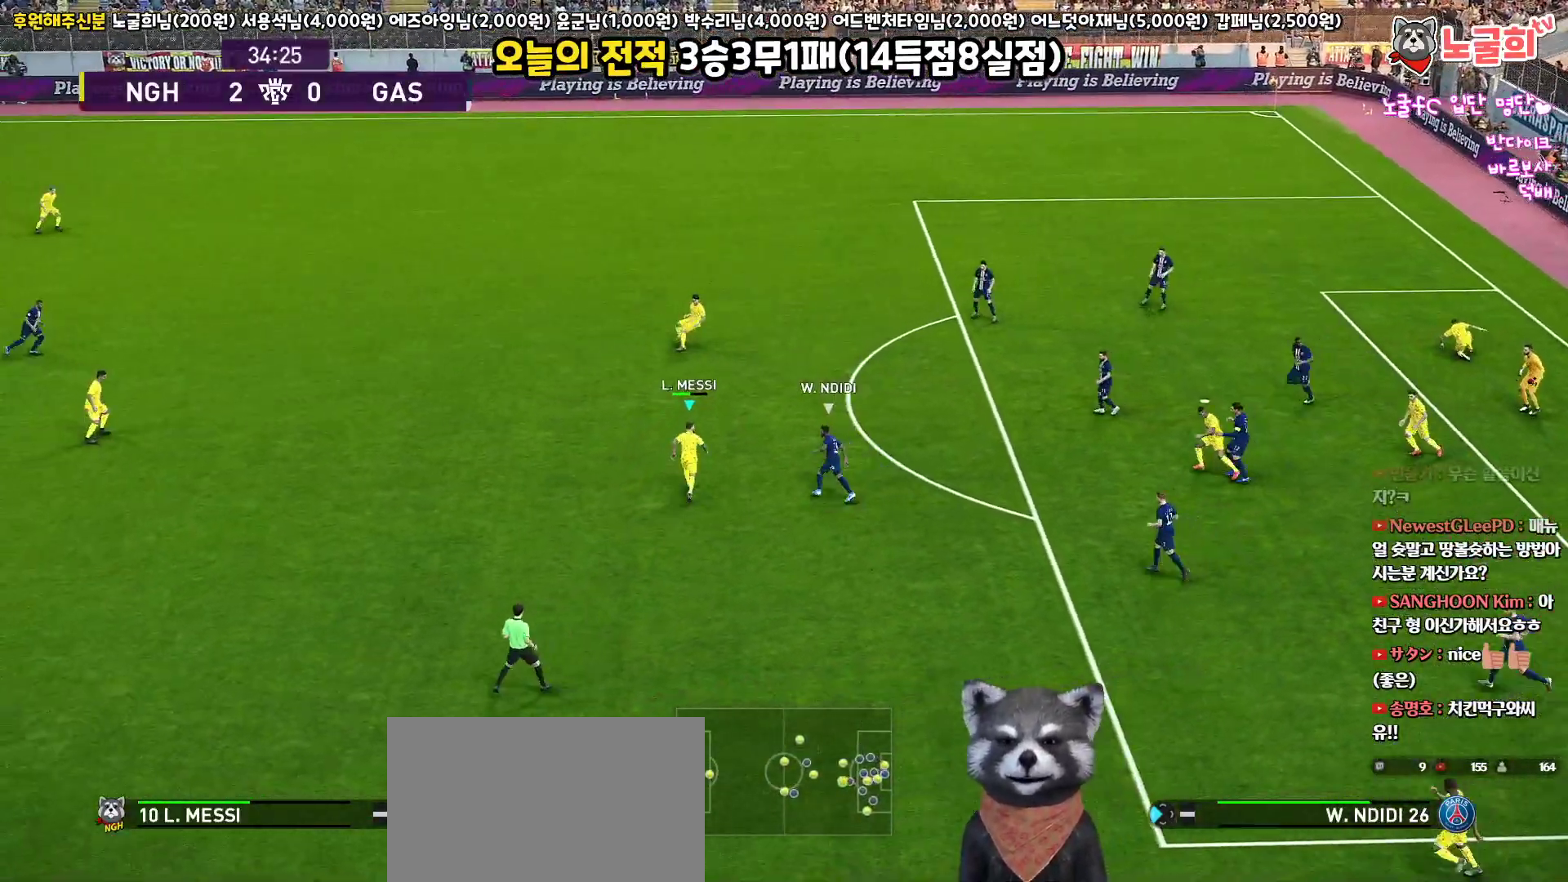
{"buttons": ["L3"], "left_stick": "left", "right_stick": "center", "events": [[167, "L3", "up"], [167, "left_stick", "left"], [283, "L3", "down"]]}
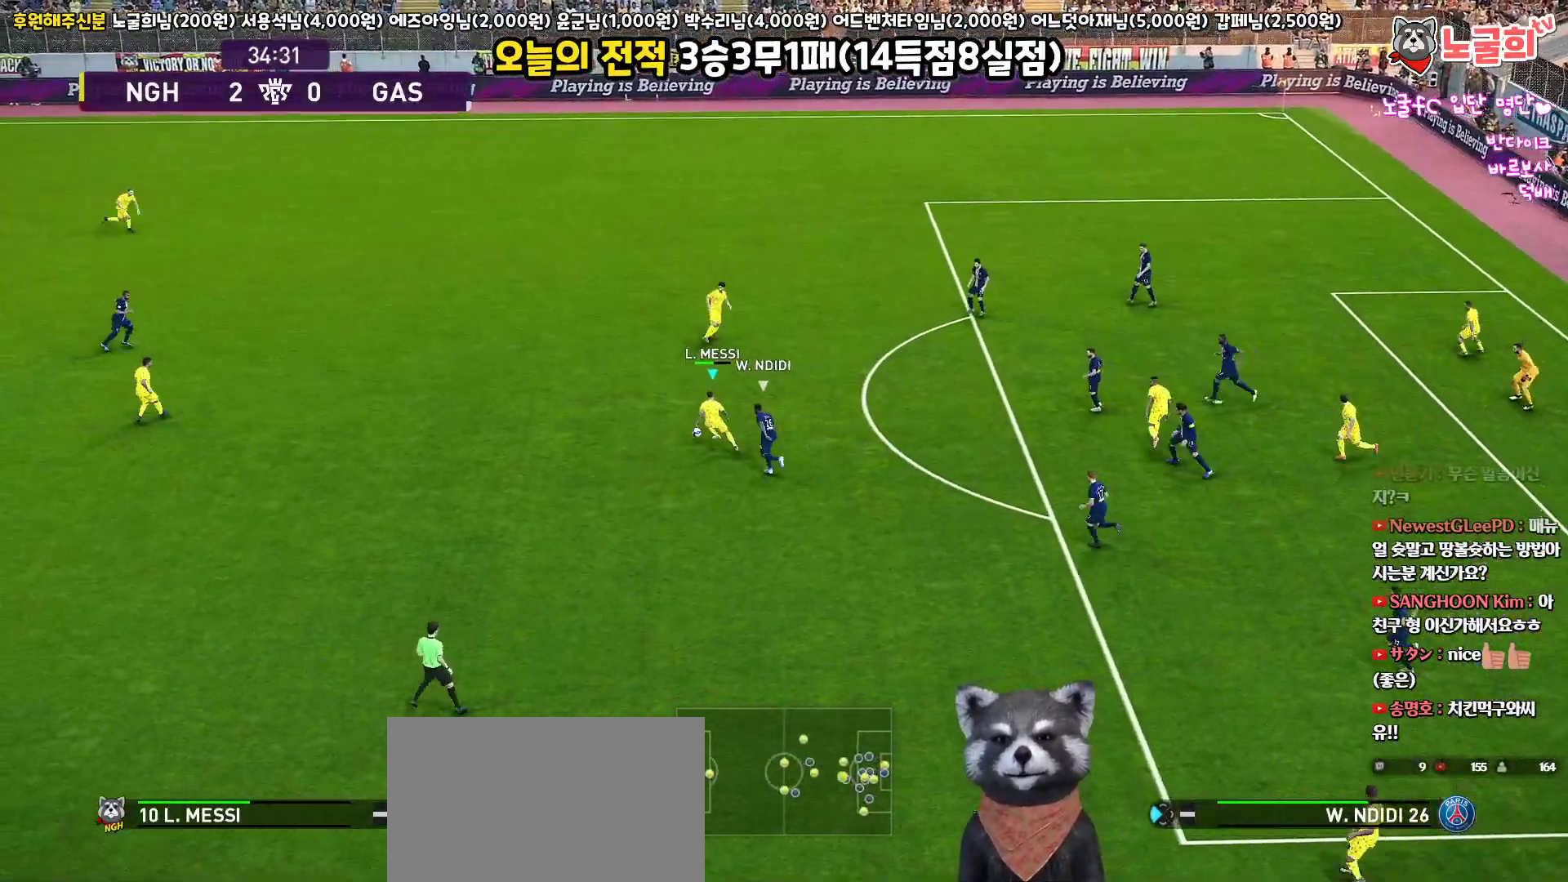
{"buttons": ["L3"], "left_stick": "up-left", "right_stick": "center", "events": [[233, "L3", "up"], [250, "left_stick", "up-left"], [350, "L3", "down"]]}
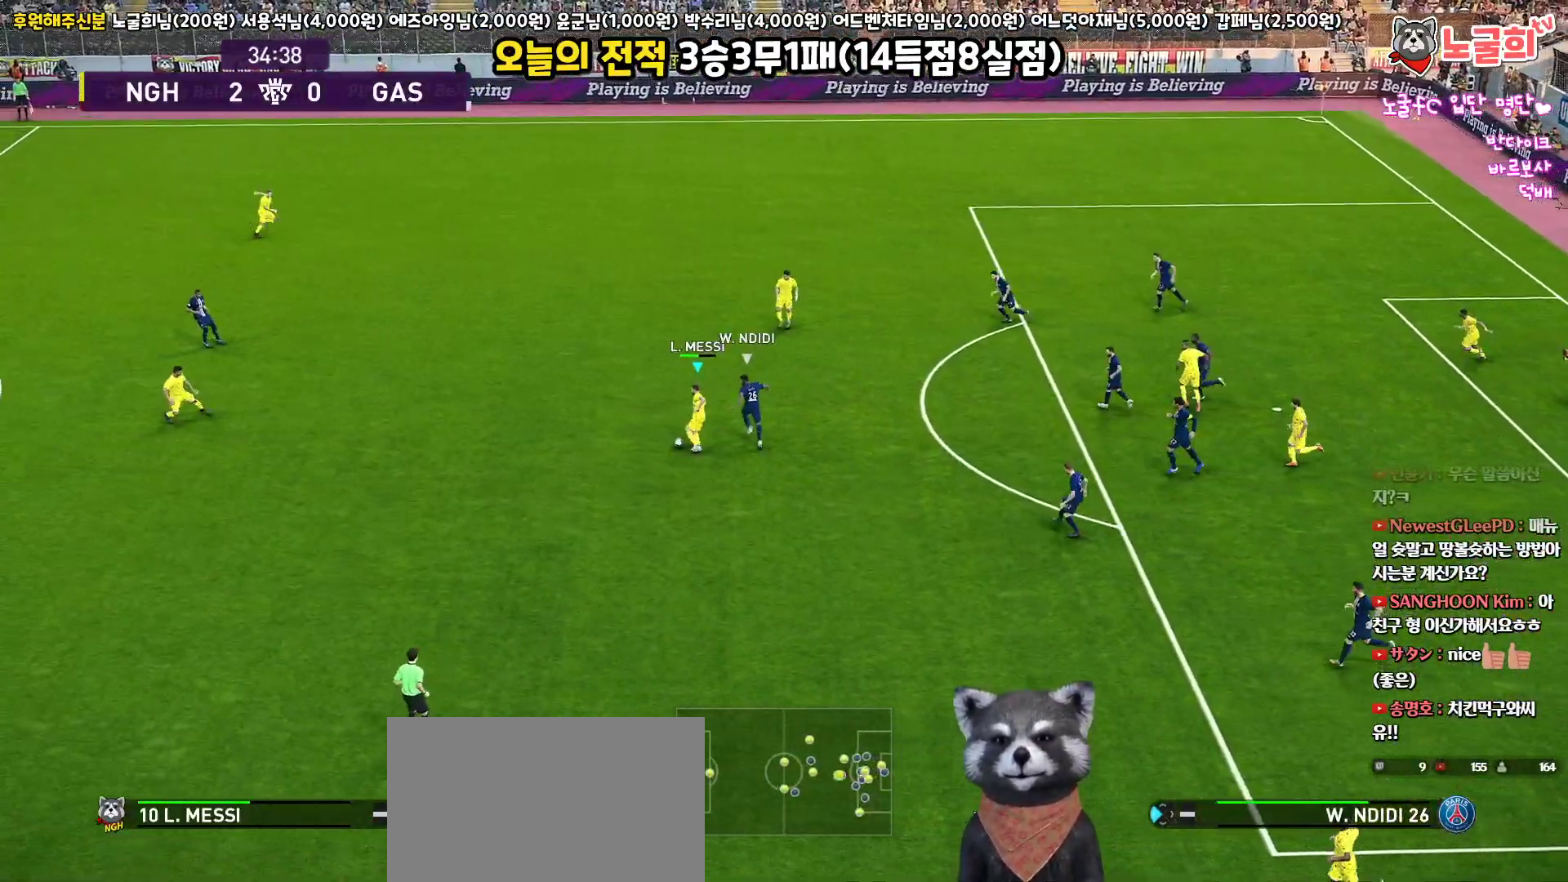
{"buttons": ["L3"], "left_stick": "down-left", "right_stick": "center", "events": [[233, "L3", "up"], [250, "left_stick", "left"], [450, "left_stick", "down-left"], [483, "L3", "down"]]}
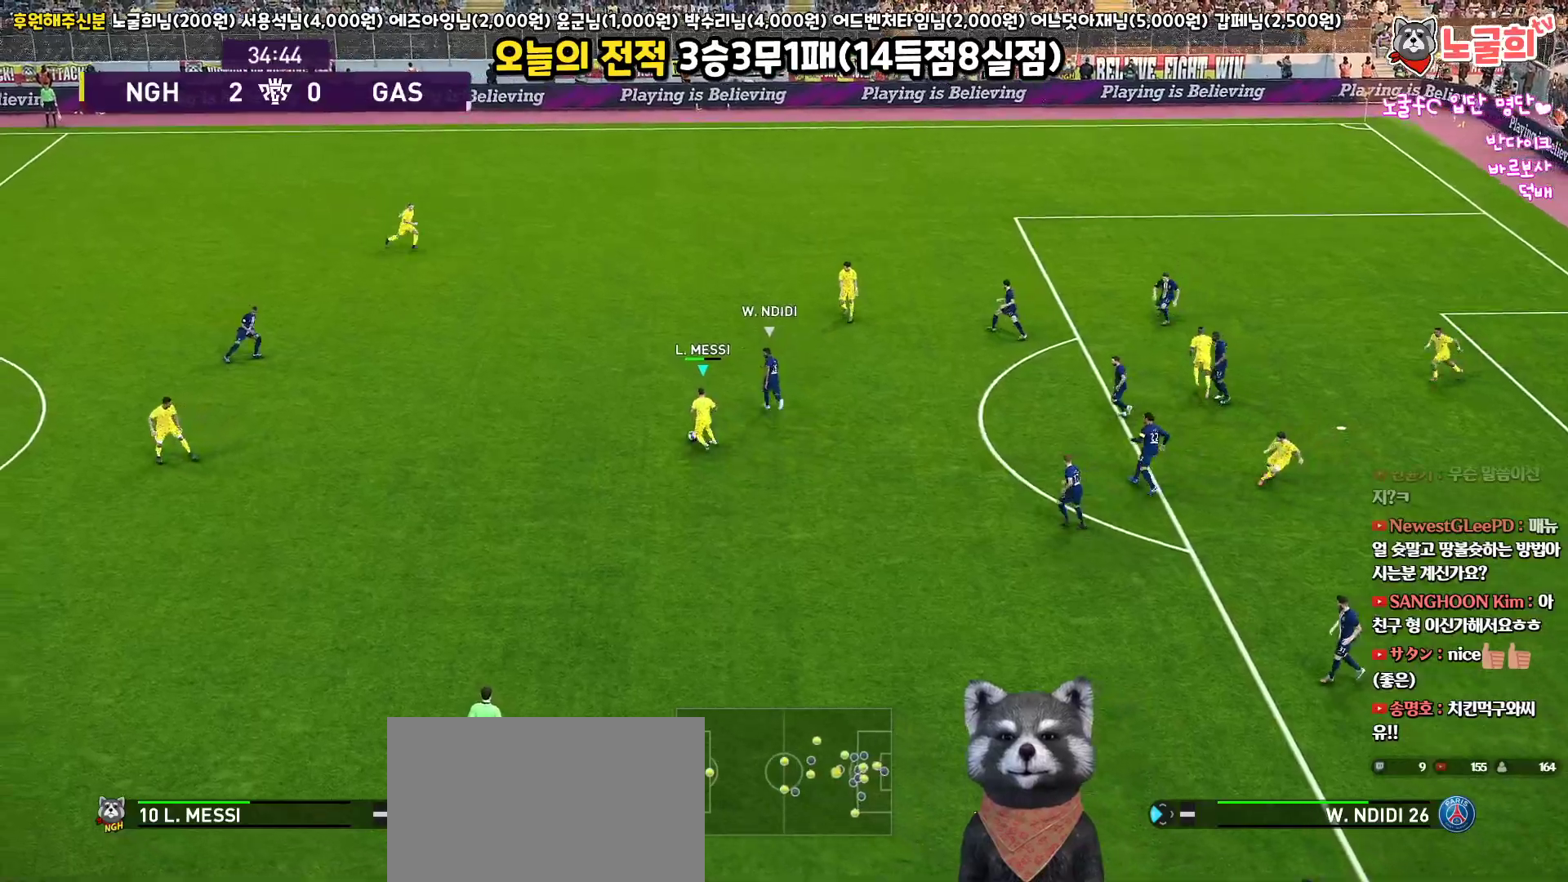
{"buttons": ["L3"], "left_stick": "down-right", "right_stick": "center", "events": [[100, "left_stick", "down"], [217, "left_stick", "down-right"]]}
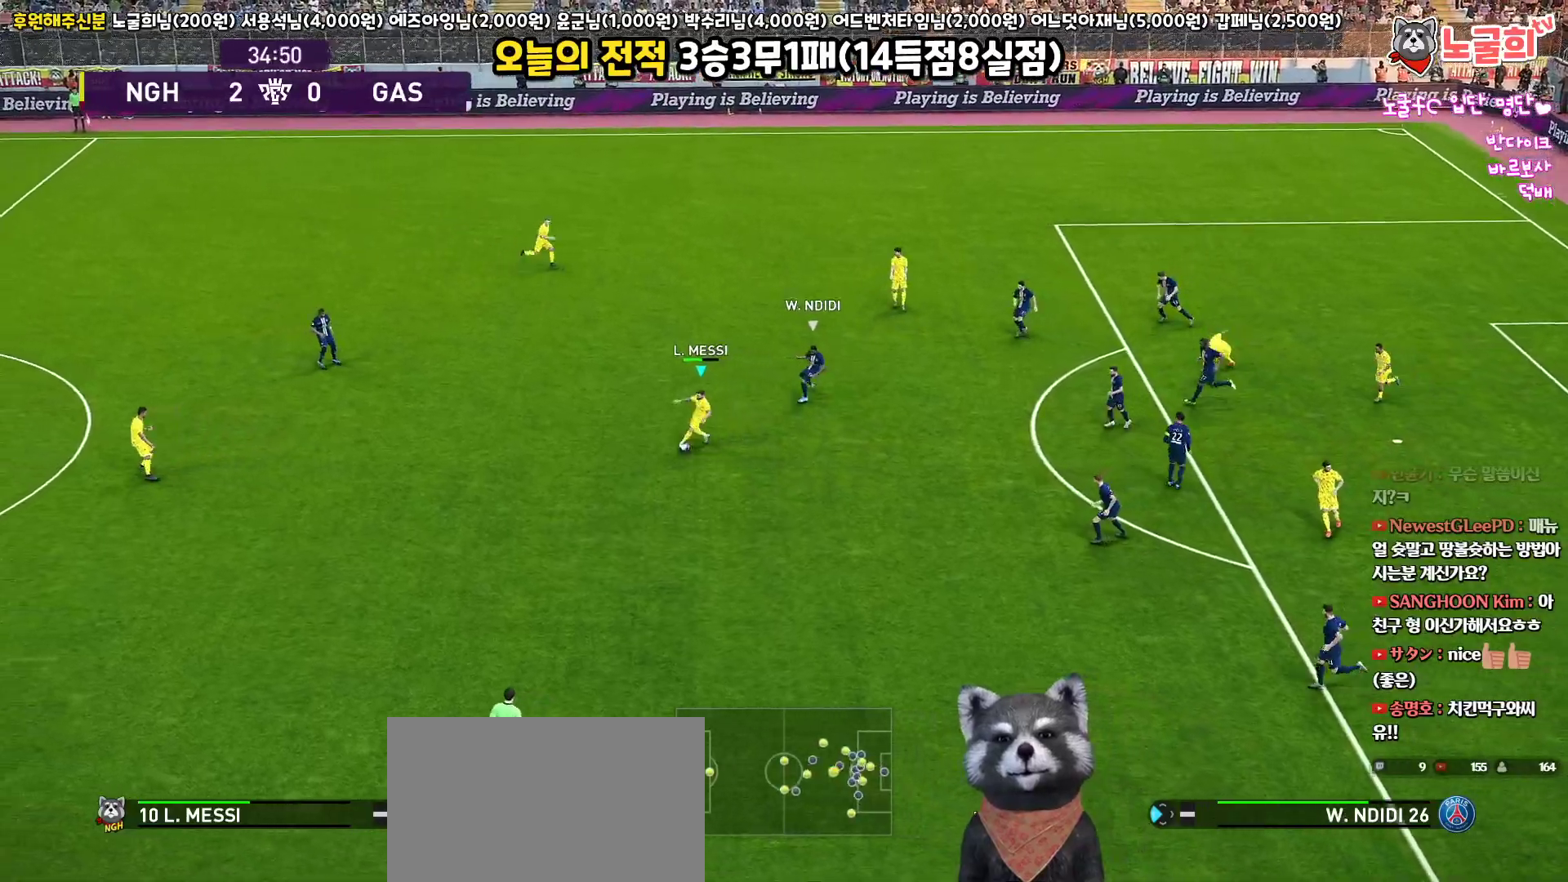
{"buttons": ["L3"], "left_stick": "down-right", "right_stick": "center", "events": []}
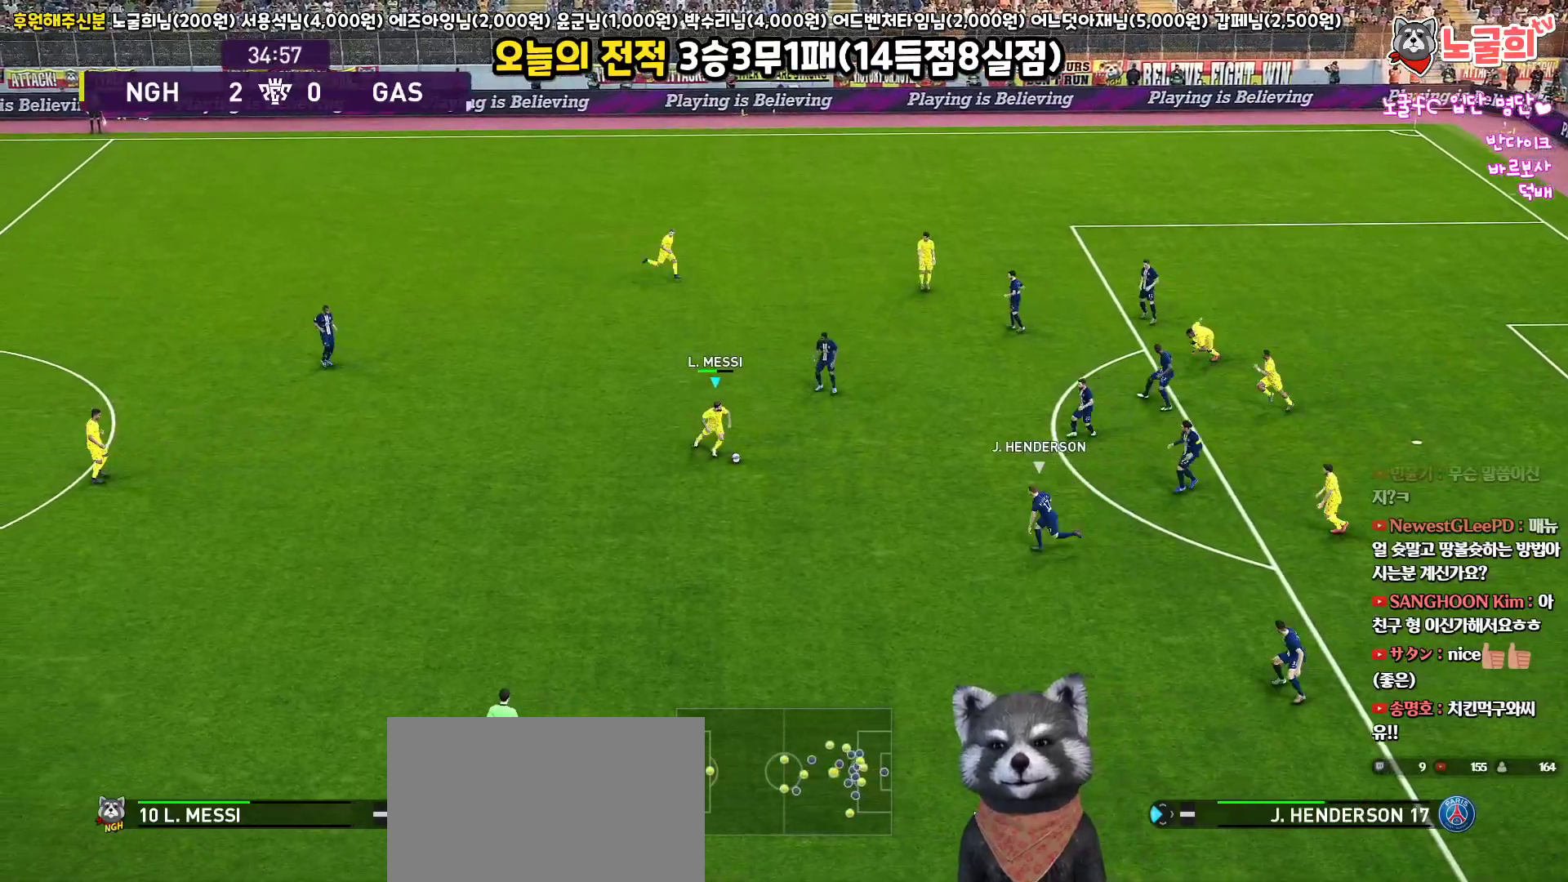
{"buttons": ["L1", "L3"], "left_stick": "up-right", "right_stick": "center", "events": [[117, "left_stick", "right"], [233, "left_stick", "up-right"], [467, "L1", "down"]]}
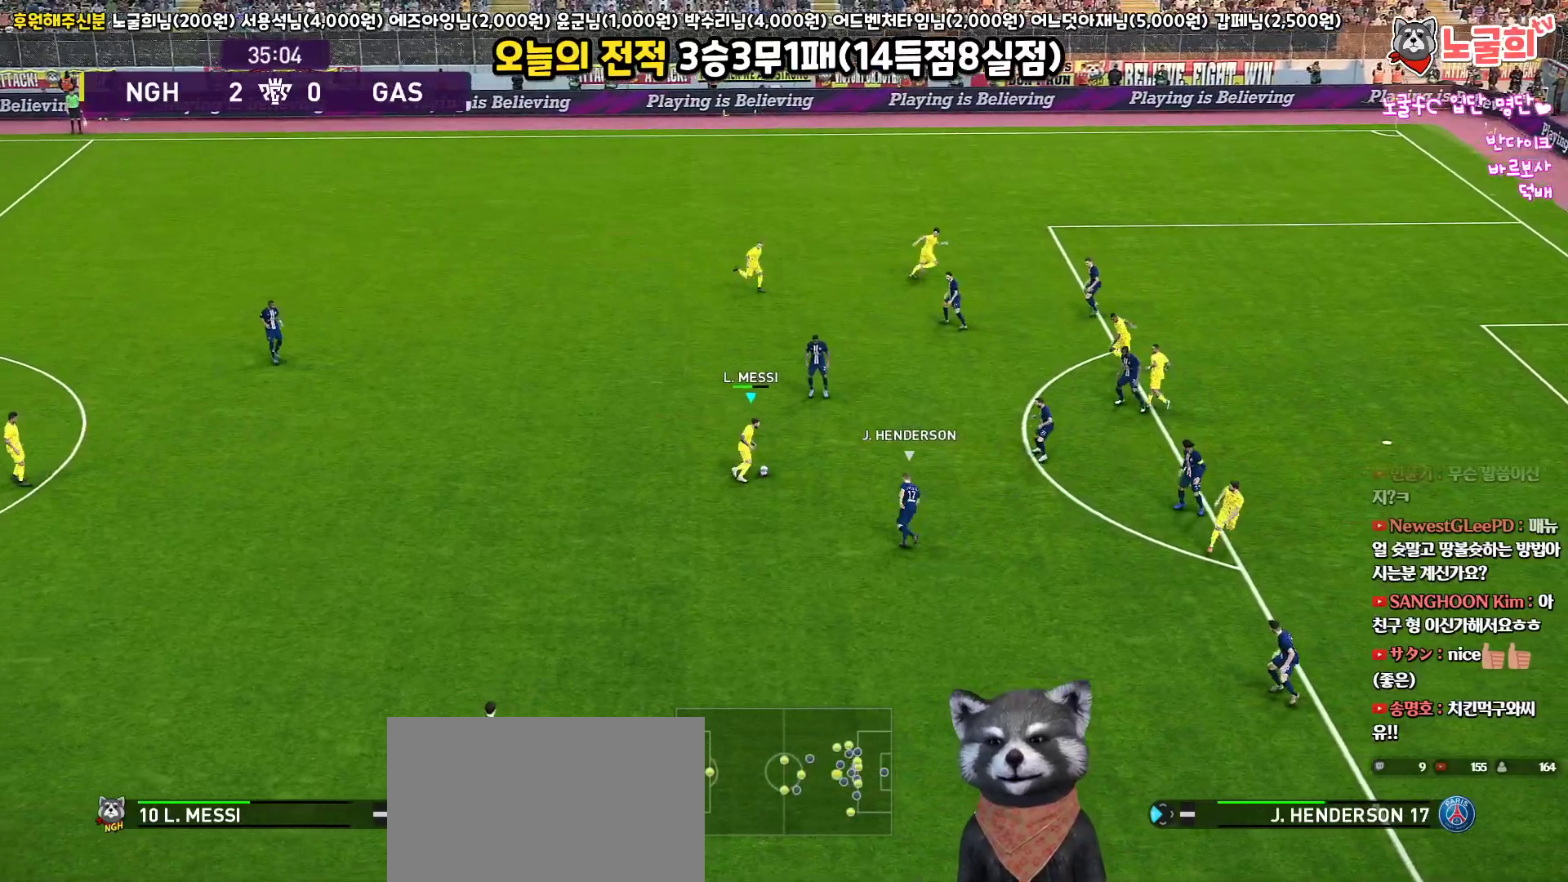
{"buttons": ["L1", "L3"], "left_stick": "up-right", "right_stick": "center", "events": [[17, "CROSS", "down"], [133, "CROSS", "up"]]}
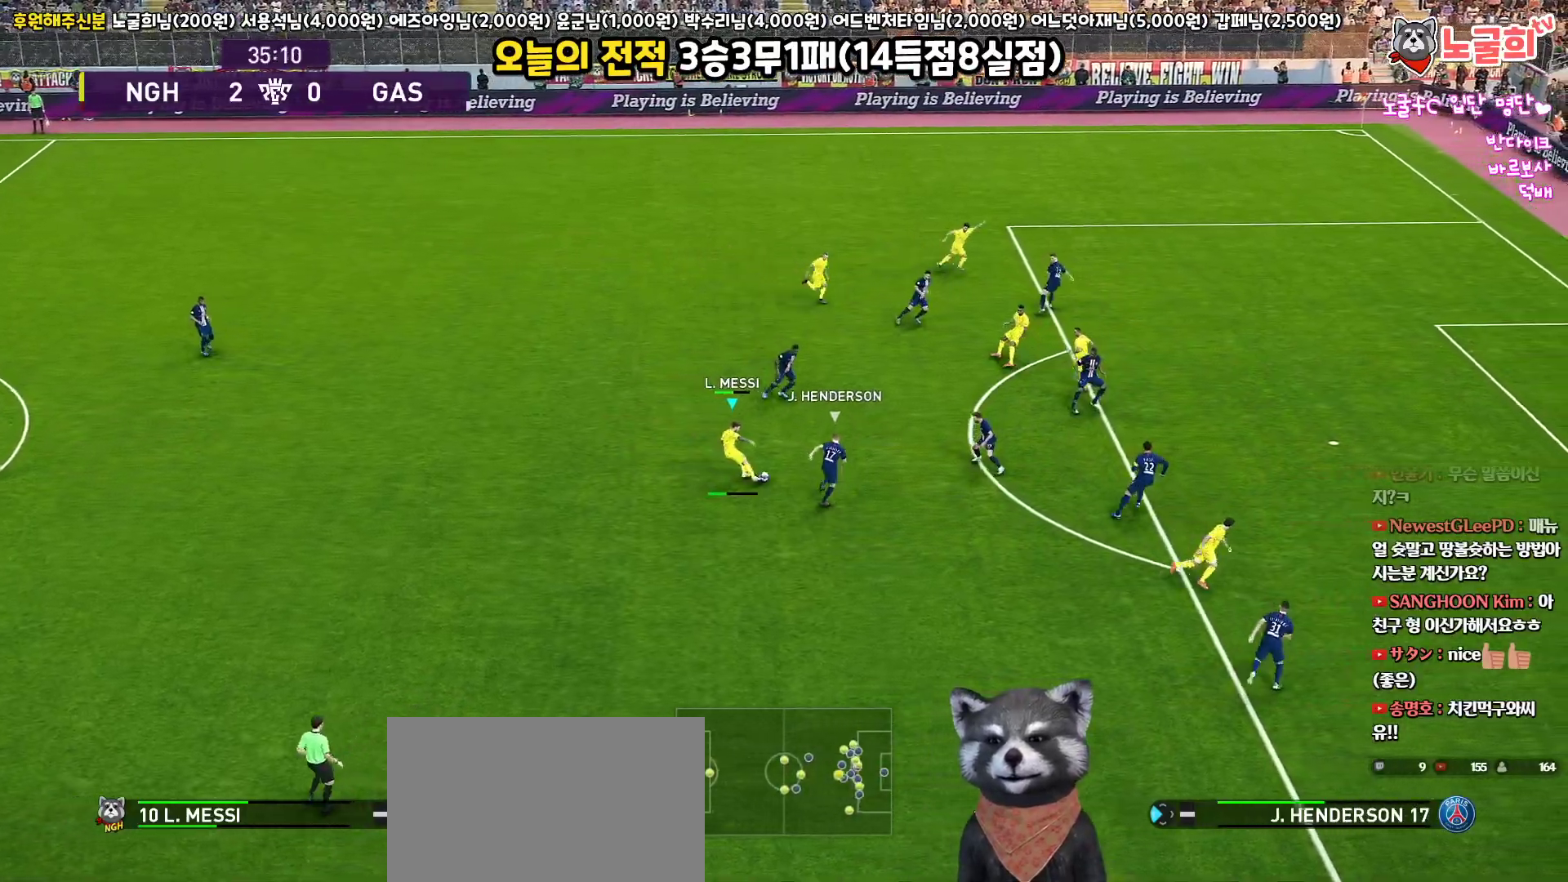
{"buttons": ["L3"], "left_stick": "down", "right_stick": "center", "events": [[167, "L3", "up"], [217, "L1", "up"], [250, "left_stick", "down-right"], [300, "left_stick", "down"], [350, "L3", "down"]]}
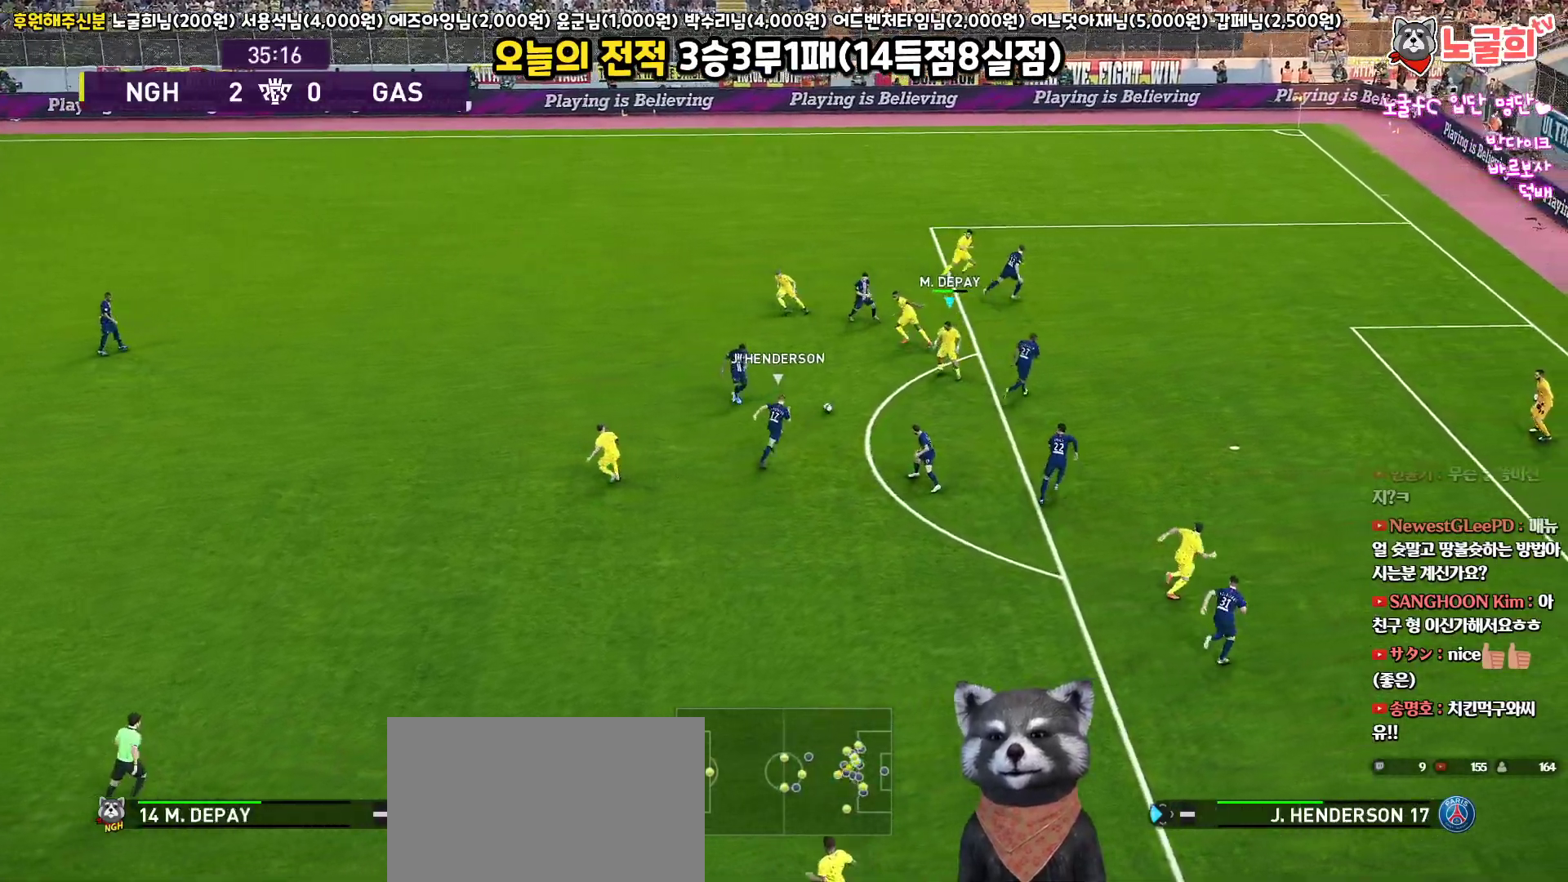
{"buttons": ["L3"], "left_stick": "down-right", "right_stick": "center", "events": [[17, "left_stick", "down-right"], [217, "left_stick", "right"], [367, "left_stick", "down-right"]]}